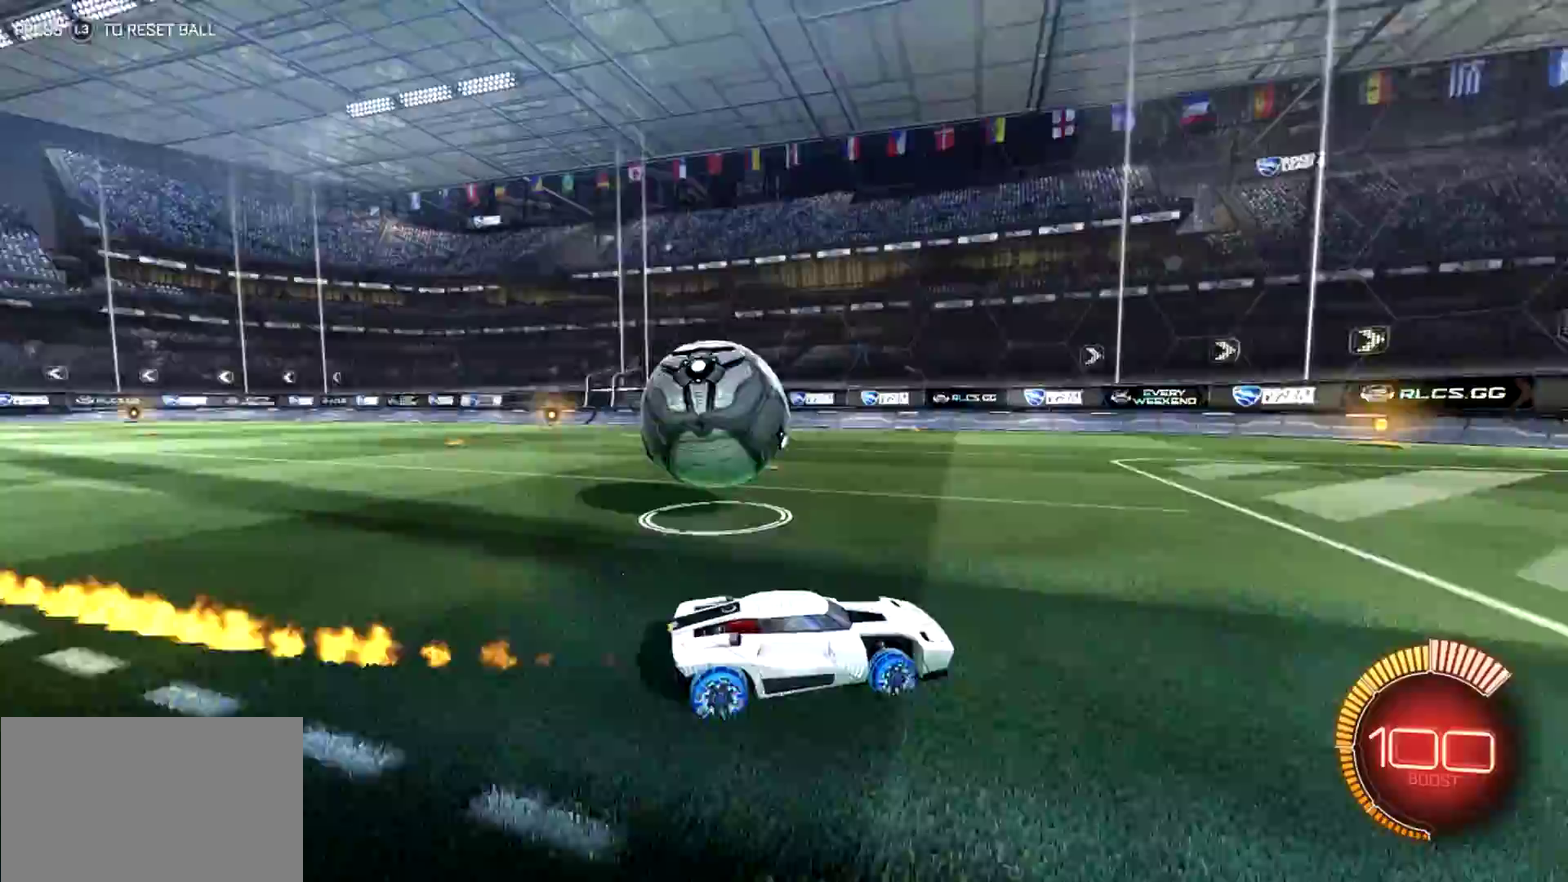
Gameplay with a controller (PlayStation layout); each line is a JSON object with the inputs held at the frame after it. "events" lists button and stick changes between this image and that frame as [ms after this image, input, new state], when the widget could be followed in between. Not read: L1 L3 R3 right_stick.
{"buttons": ["L2"], "left_stick": "left", "events": [[34, "CIRCLE", "up"], [167, "R1", "down"], [200, "TRIANGLE", "down"], [300, "R2", "up"], [300, "TRIANGLE", "up"], [350, "L2", "down"], [350, "R1", "up"]]}
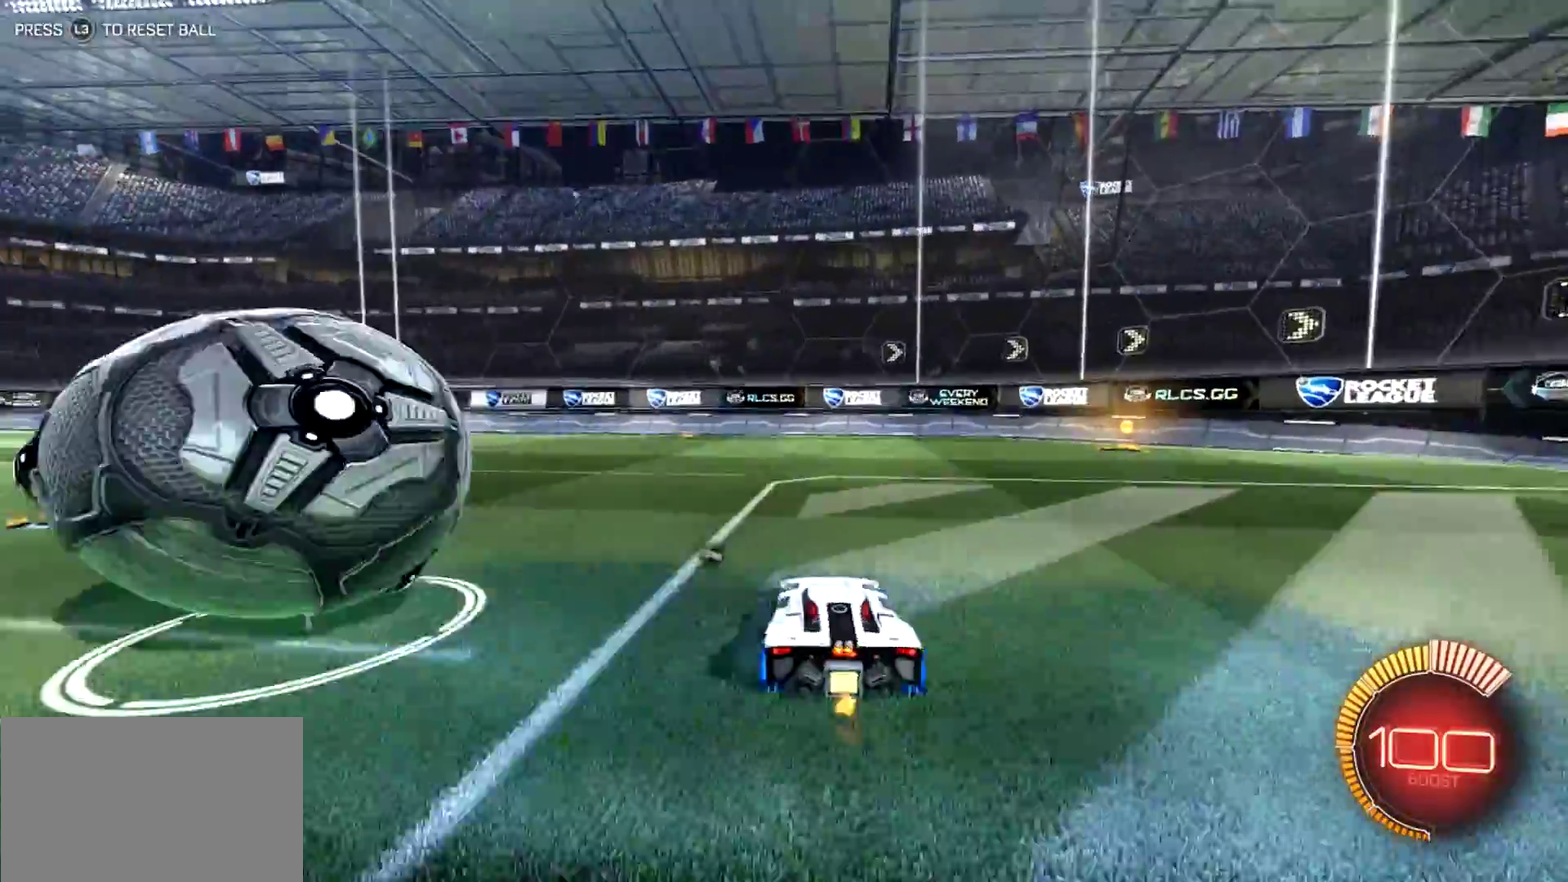
{"buttons": ["L2"], "left_stick": "right", "events": [[17, "L2", "up"], [217, "L2", "down"], [250, "left_stick", "center"], [384, "left_stick", "right"]]}
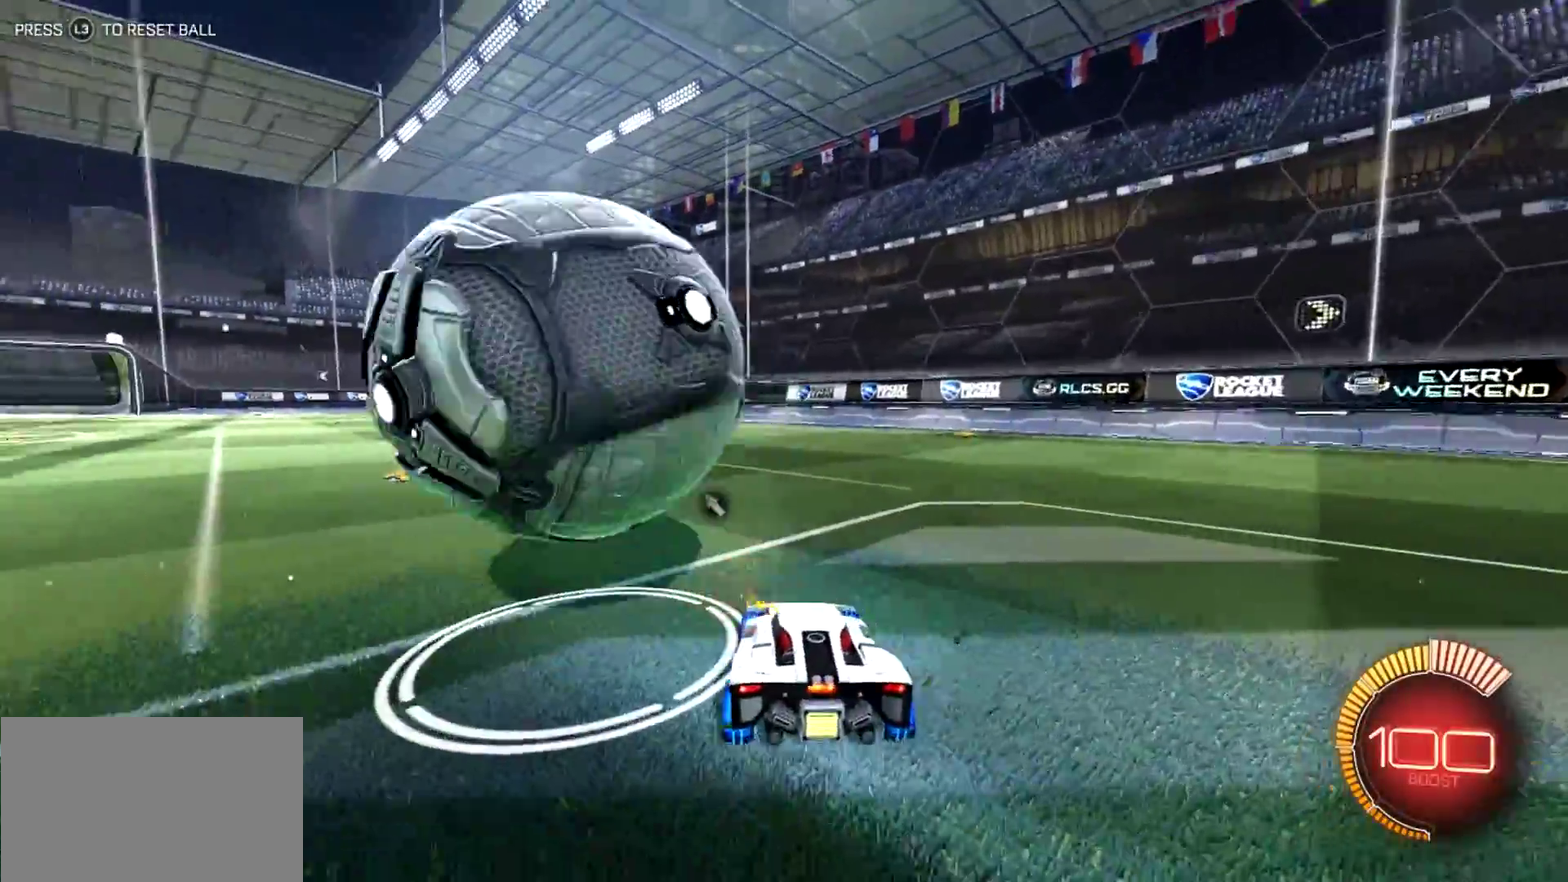
{"buttons": ["L2"], "left_stick": "center", "events": [[17, "left_stick", "down-right"], [317, "left_stick", "center"], [417, "left_stick", "left"], [467, "left_stick", "center"]]}
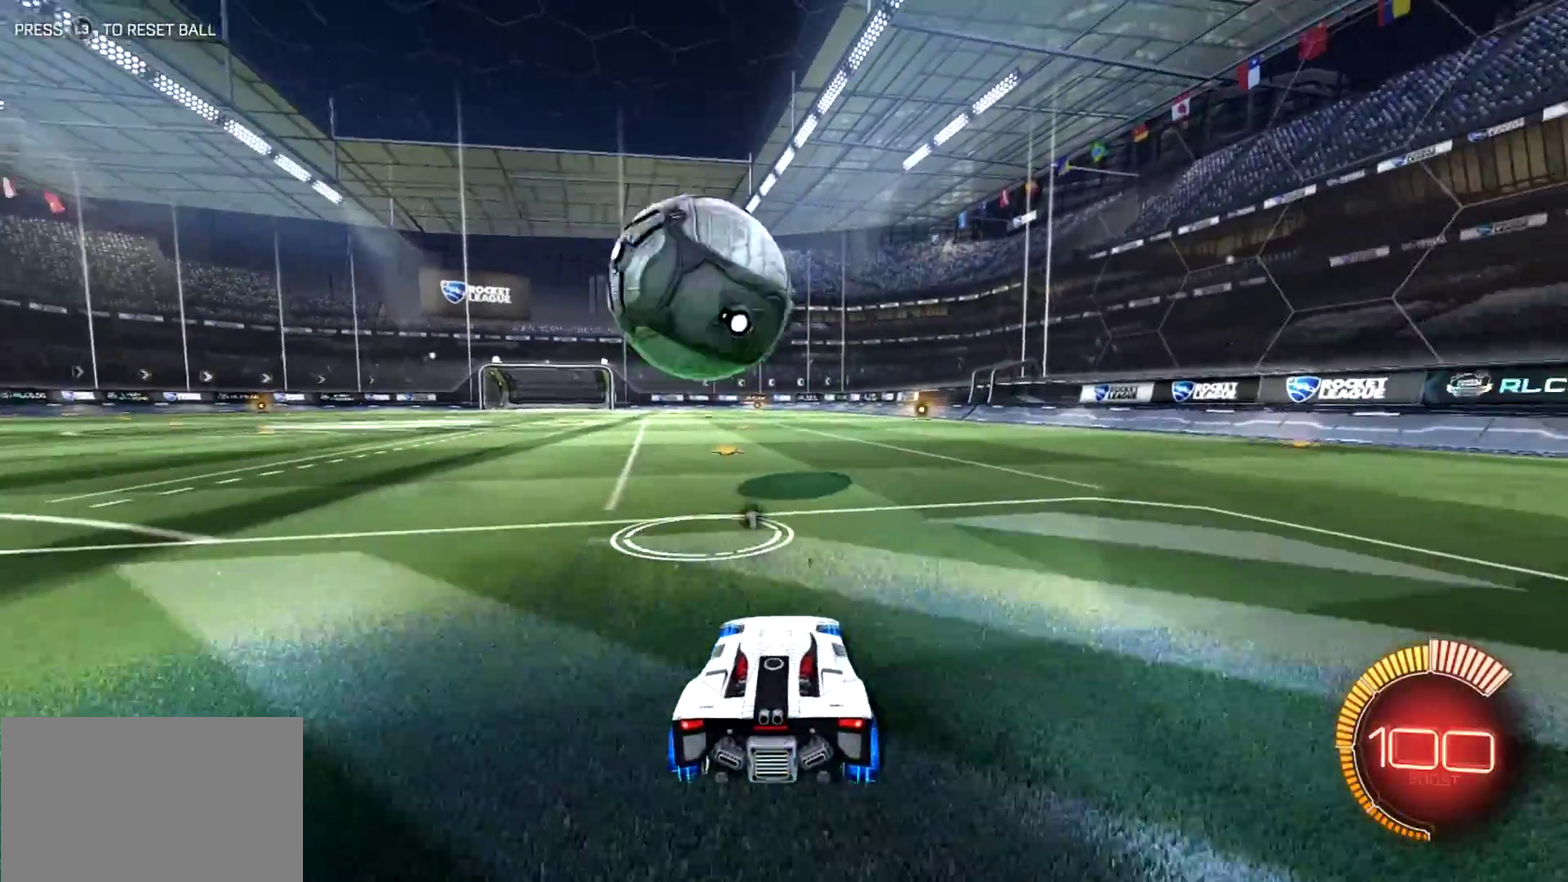
{"buttons": ["R2"], "left_stick": "left", "events": [[17, "L2", "up"], [250, "left_stick", "left"], [417, "R2", "down"]]}
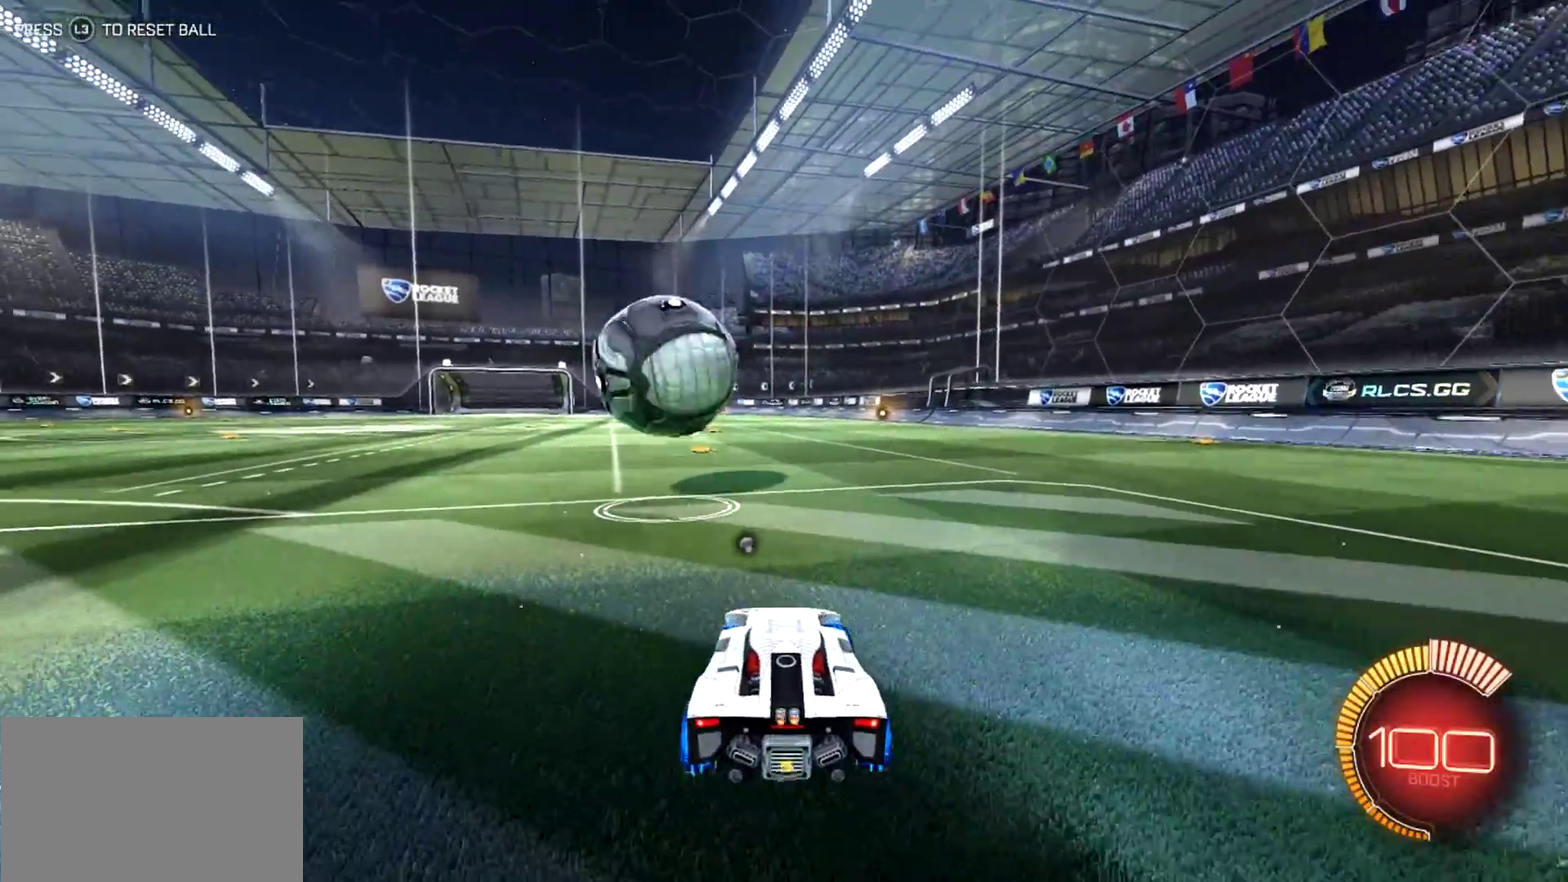
{"buttons": [], "left_stick": "up-left", "events": [[167, "R2", "up"], [300, "left_stick", "center"], [334, "CROSS", "down"], [367, "R2", "down"], [434, "CROSS", "up"], [467, "R2", "up"], [500, "left_stick", "up-left"]]}
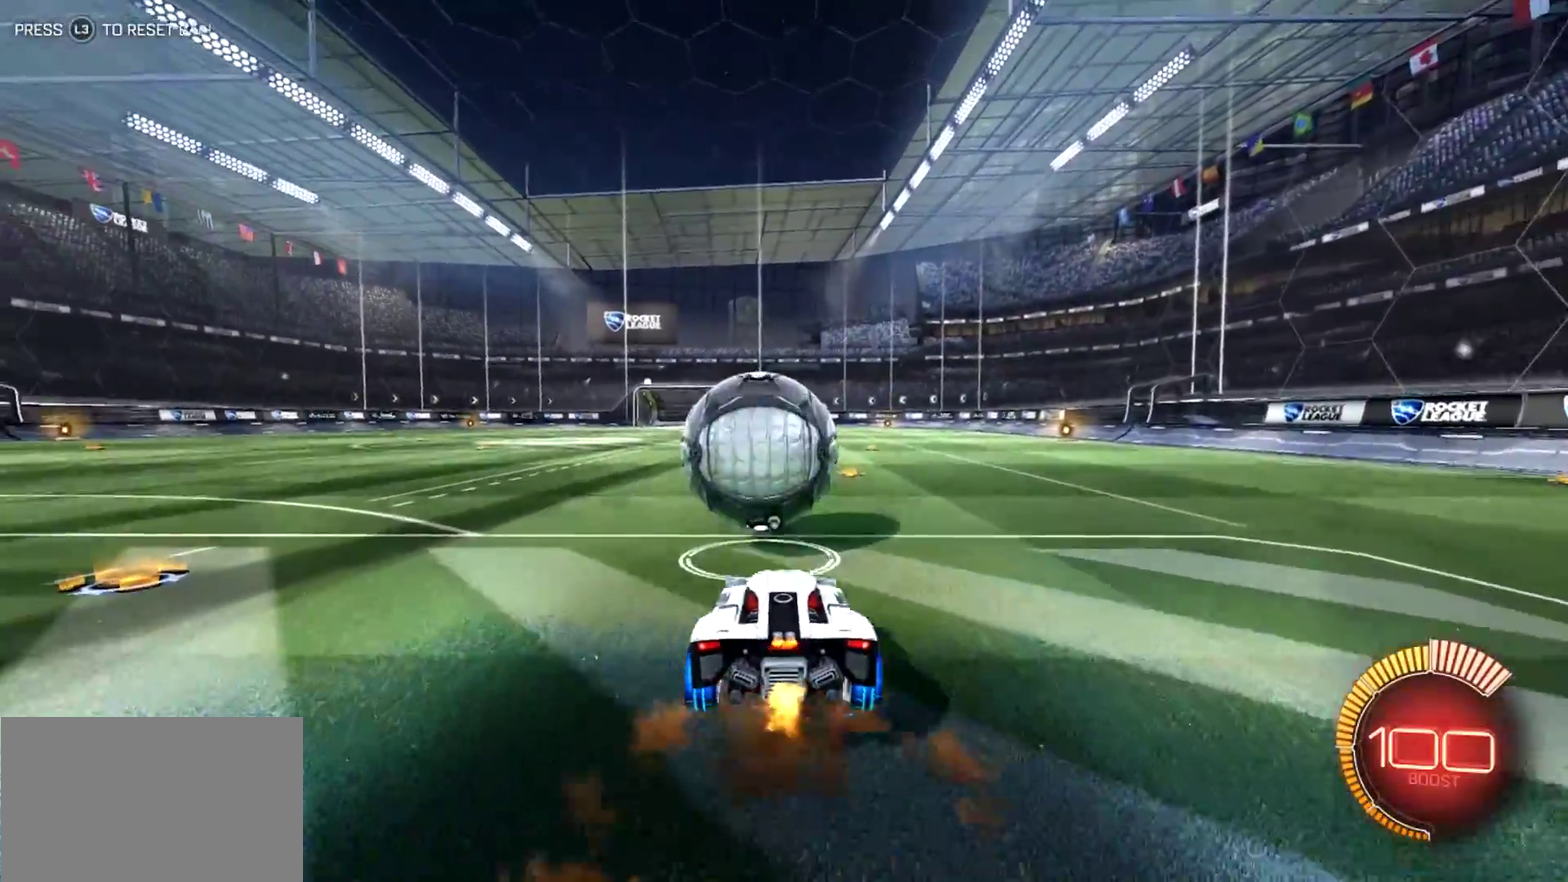
{"buttons": ["R2"], "left_stick": "center", "events": [[34, "CROSS", "down"], [34, "R2", "down"], [167, "left_stick", "up"], [200, "CROSS", "up"], [267, "left_stick", "center"]]}
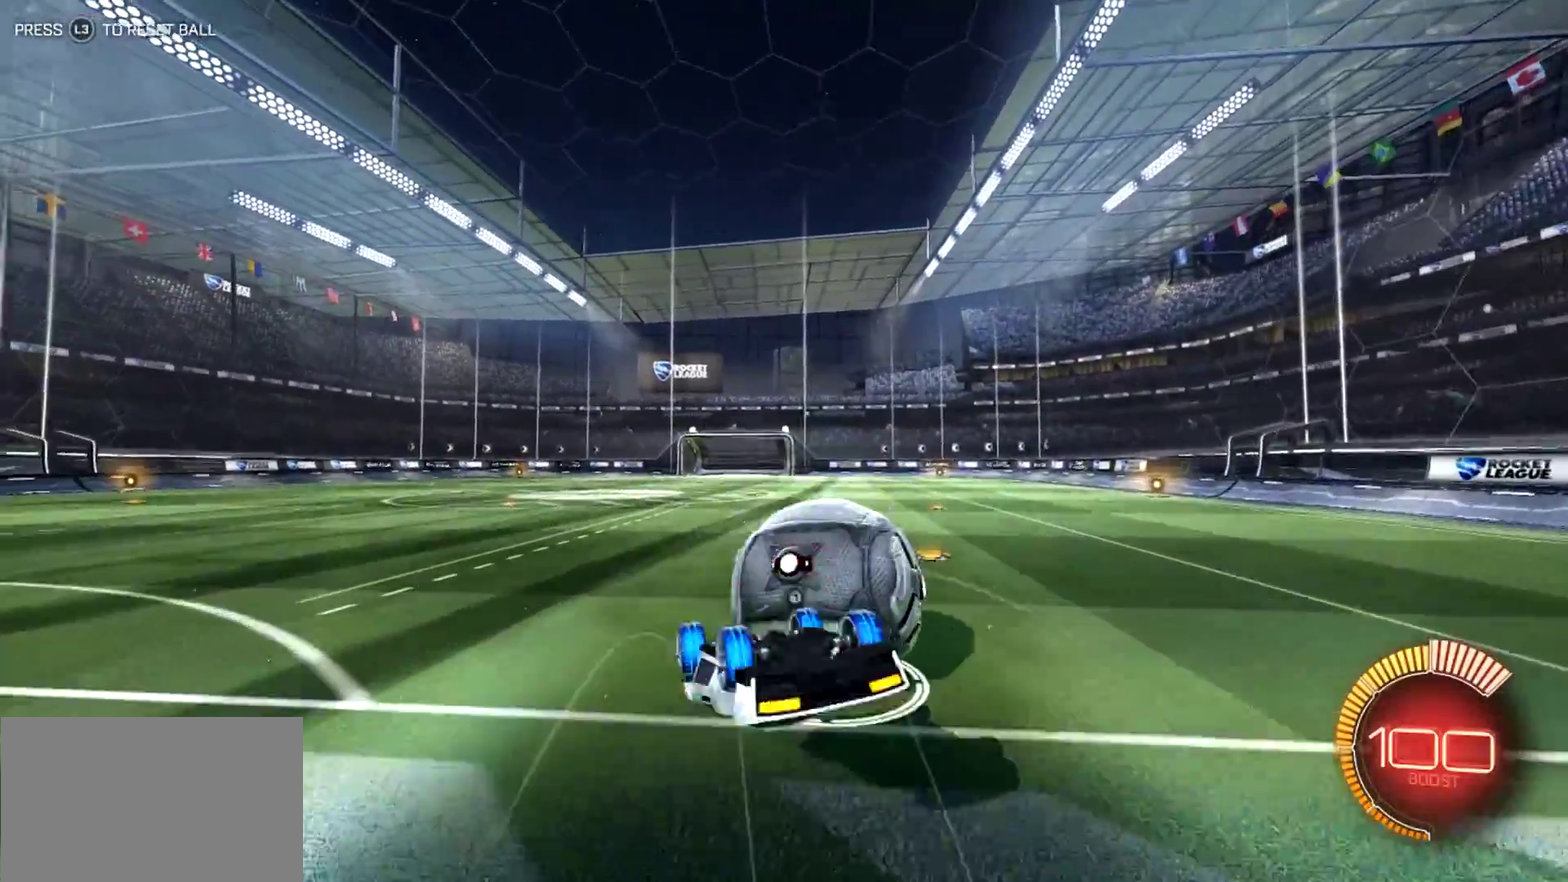
{"buttons": ["R2"], "left_stick": "right", "events": [[250, "left_stick", "right"]]}
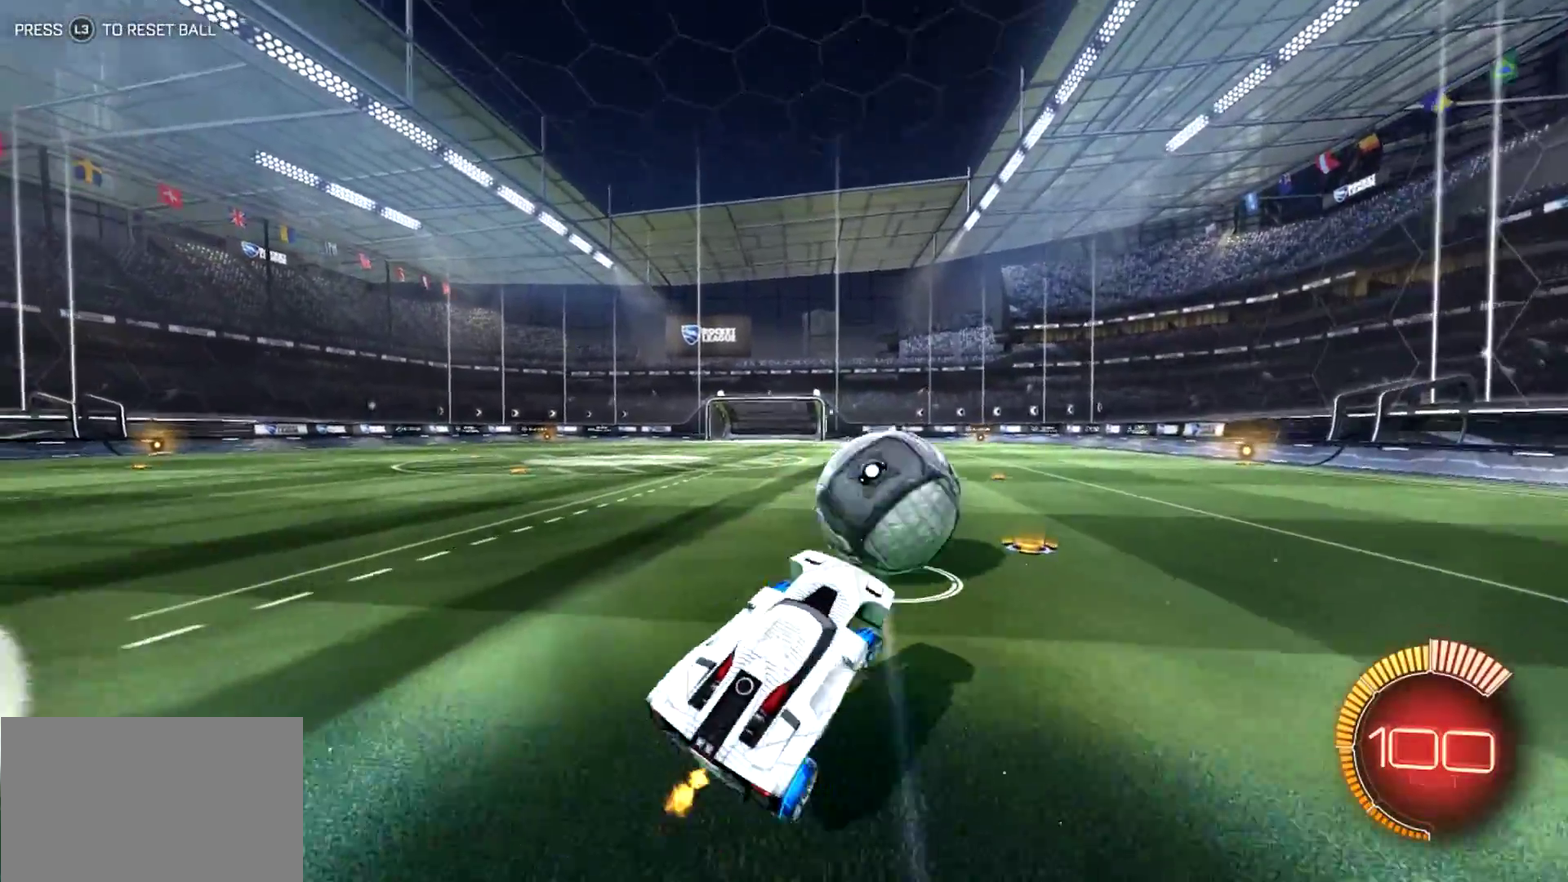
{"buttons": ["L2"], "left_stick": "left", "events": [[250, "R2", "up"], [284, "L2", "down"], [284, "left_stick", "center"], [350, "left_stick", "left"]]}
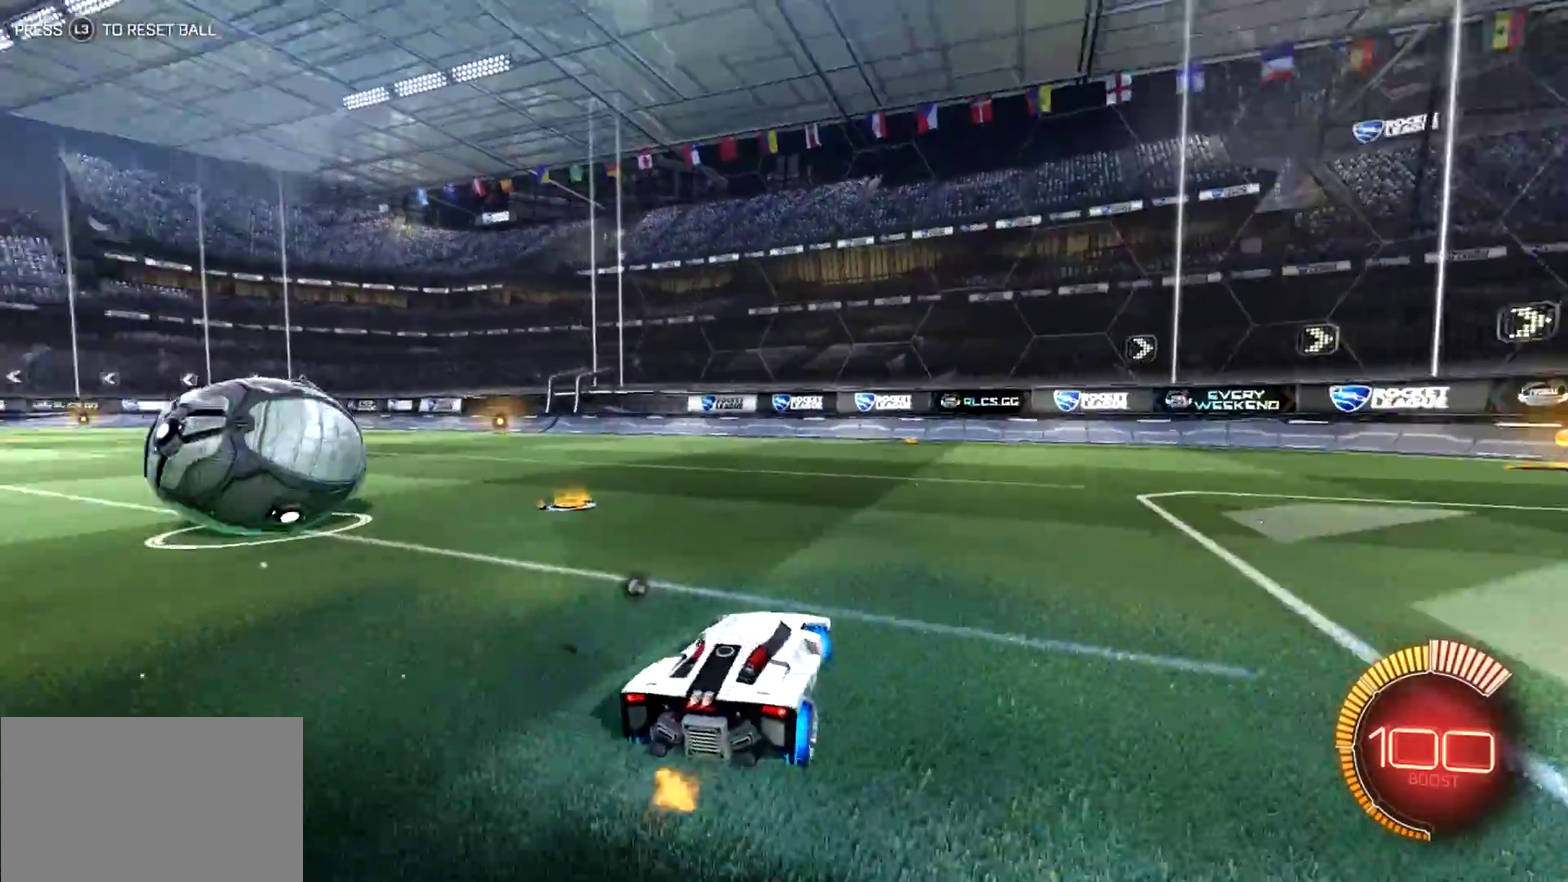
{"buttons": ["L2"], "left_stick": "left", "events": [[17, "R1", "down"], [184, "R1", "up"], [250, "TRIANGLE", "down"], [350, "TRIANGLE", "up"]]}
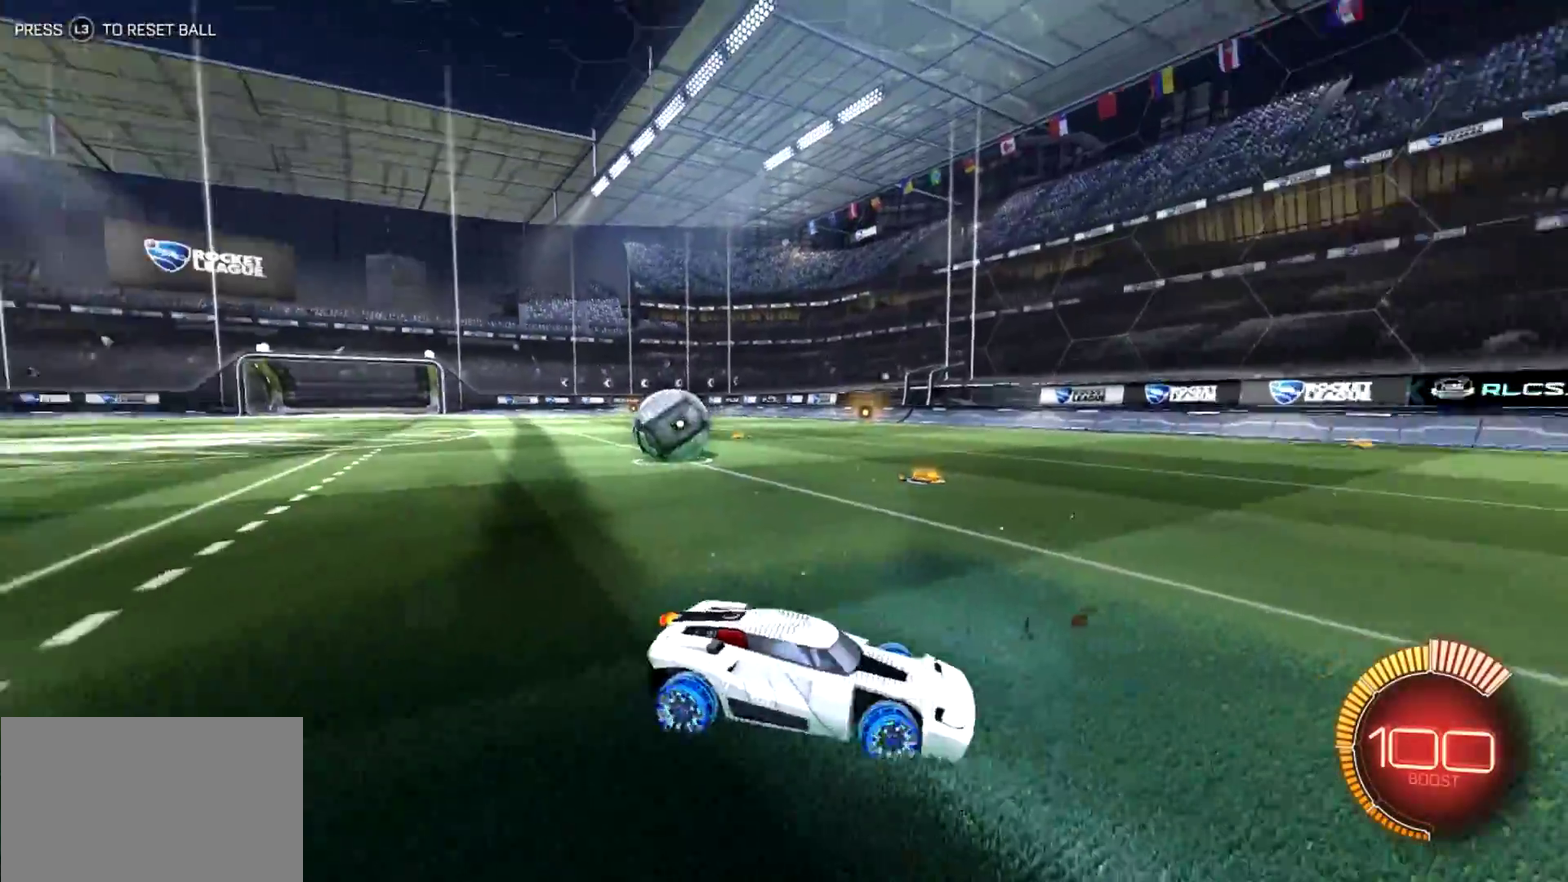
{"buttons": ["L2"], "left_stick": "left", "events": []}
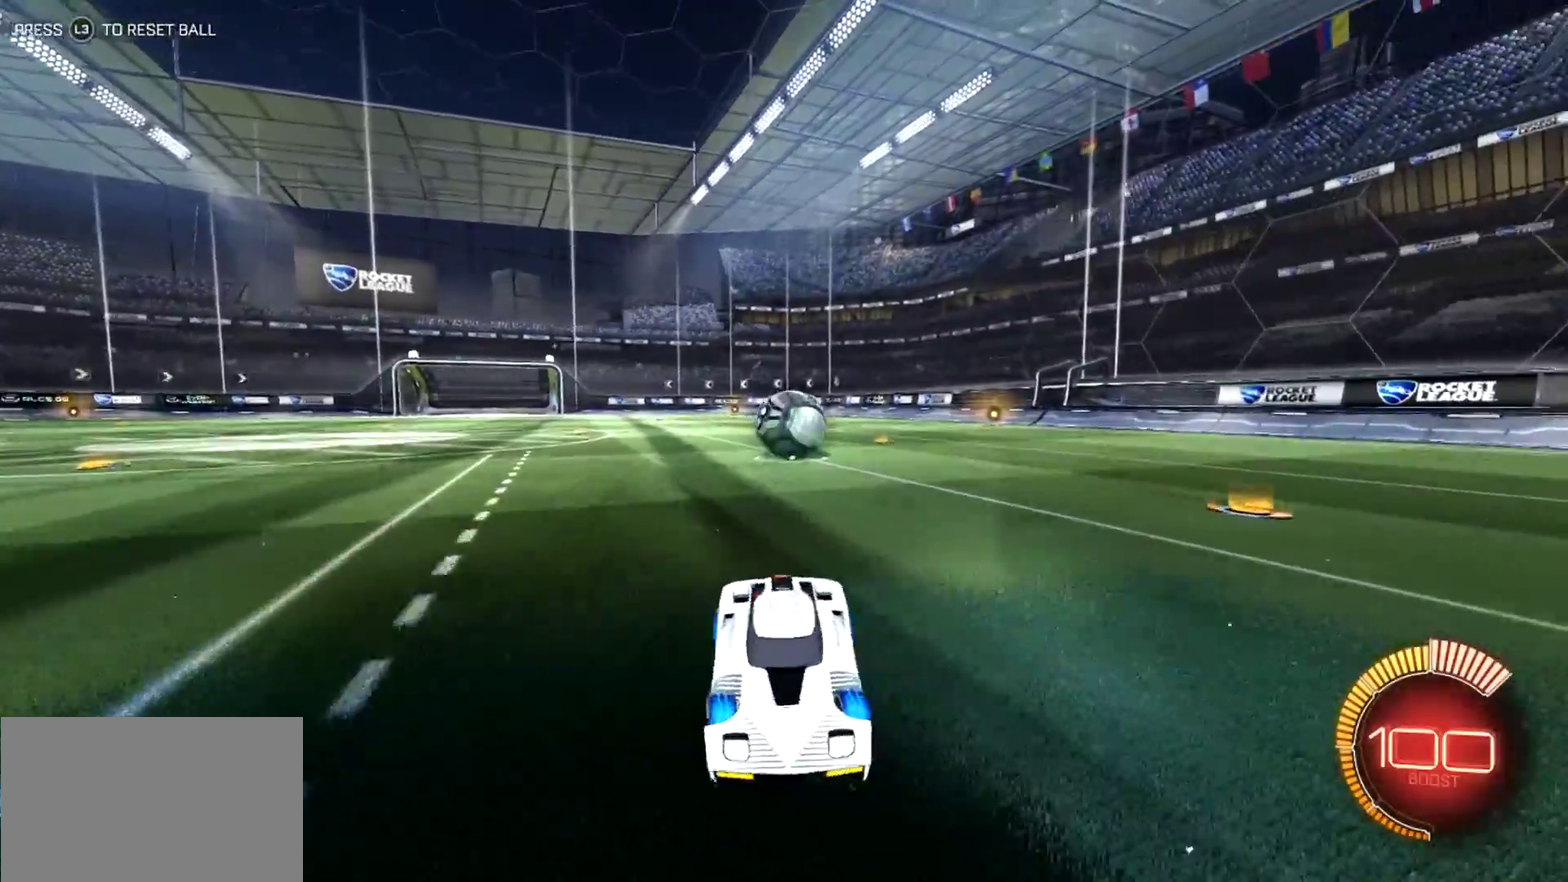
{"buttons": [], "left_stick": "down-right", "events": [[50, "left_stick", "center"], [117, "CROSS", "down"], [150, "left_stick", "down"], [217, "CROSS", "up"], [284, "CROSS", "down"], [367, "L2", "up"], [417, "CROSS", "up"], [500, "left_stick", "down-right"]]}
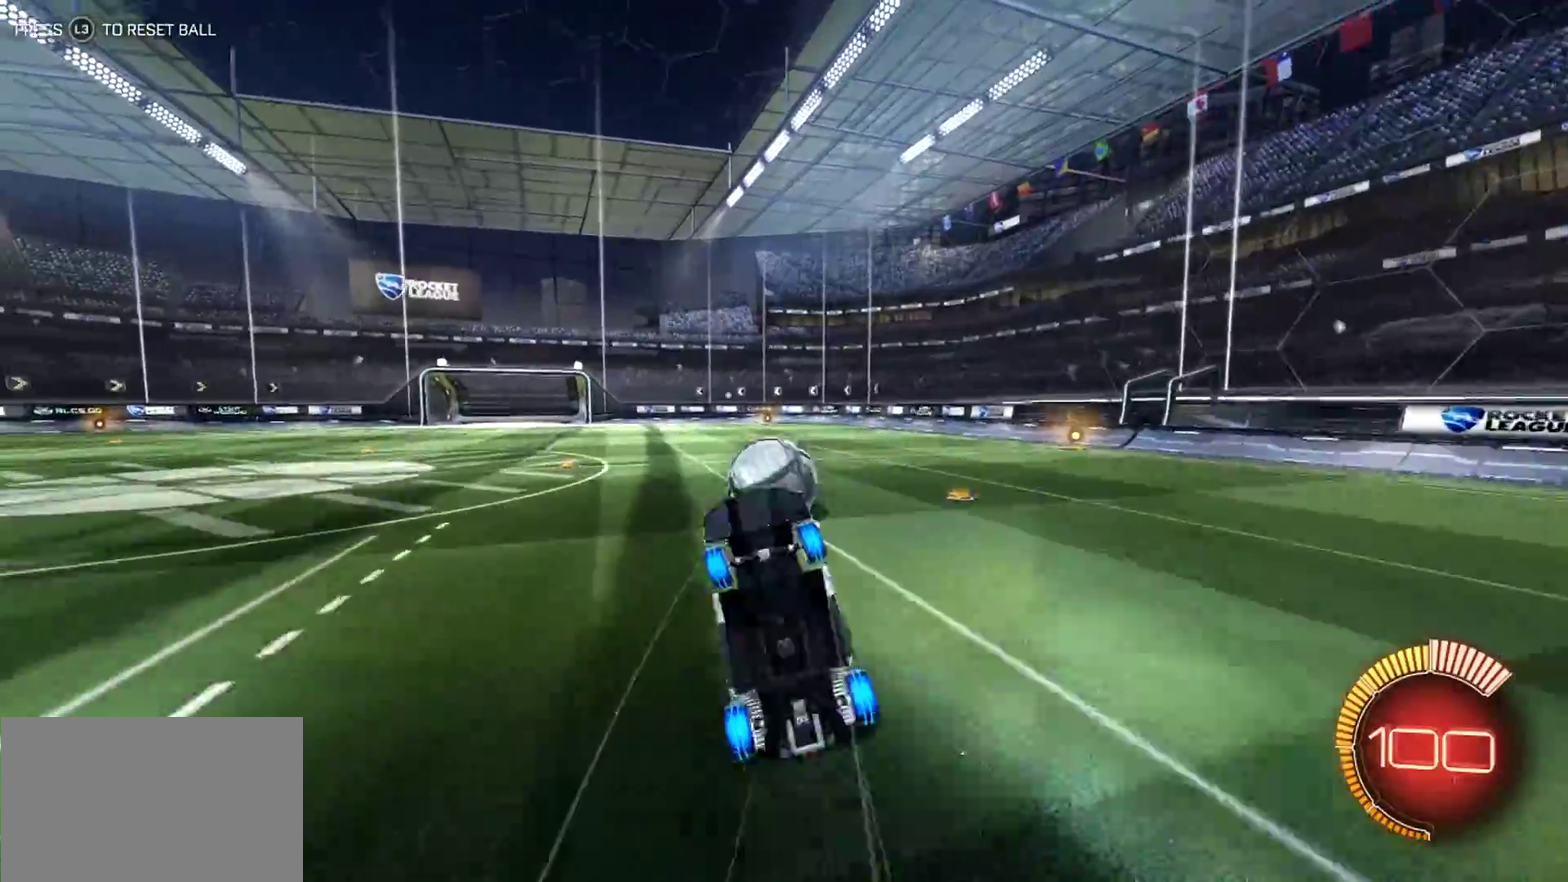
{"buttons": ["CIRCLE", "R2"], "left_stick": "up", "events": [[67, "left_stick", "right"], [134, "left_stick", "up-right"], [267, "left_stick", "up"], [334, "R2", "down"], [367, "CIRCLE", "down"]]}
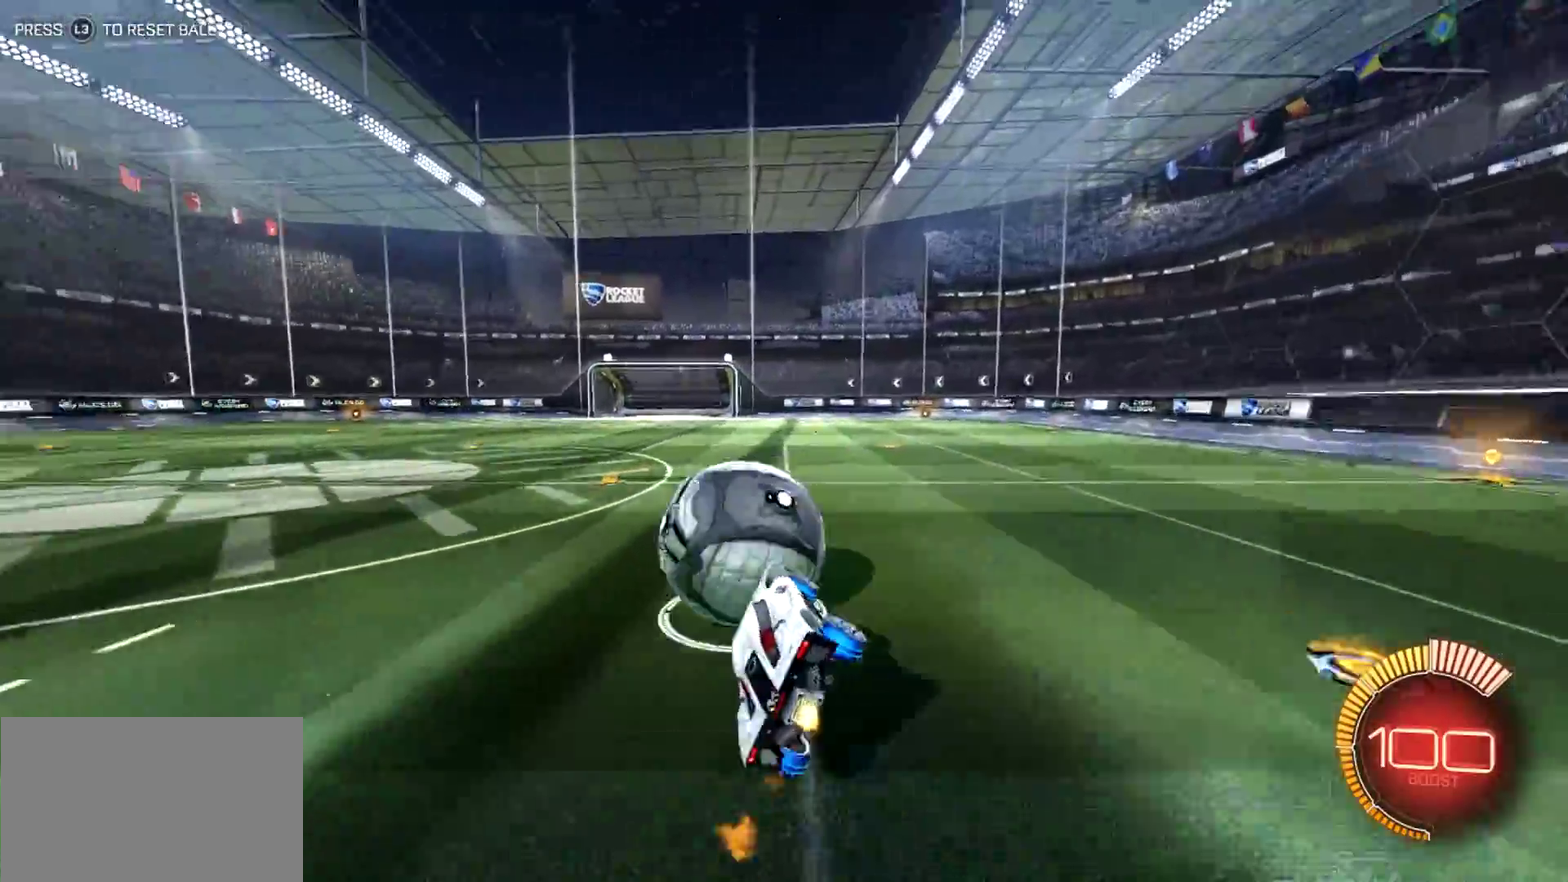
{"buttons": ["CIRCLE", "R2"], "left_stick": "left", "events": [[434, "left_stick", "left"]]}
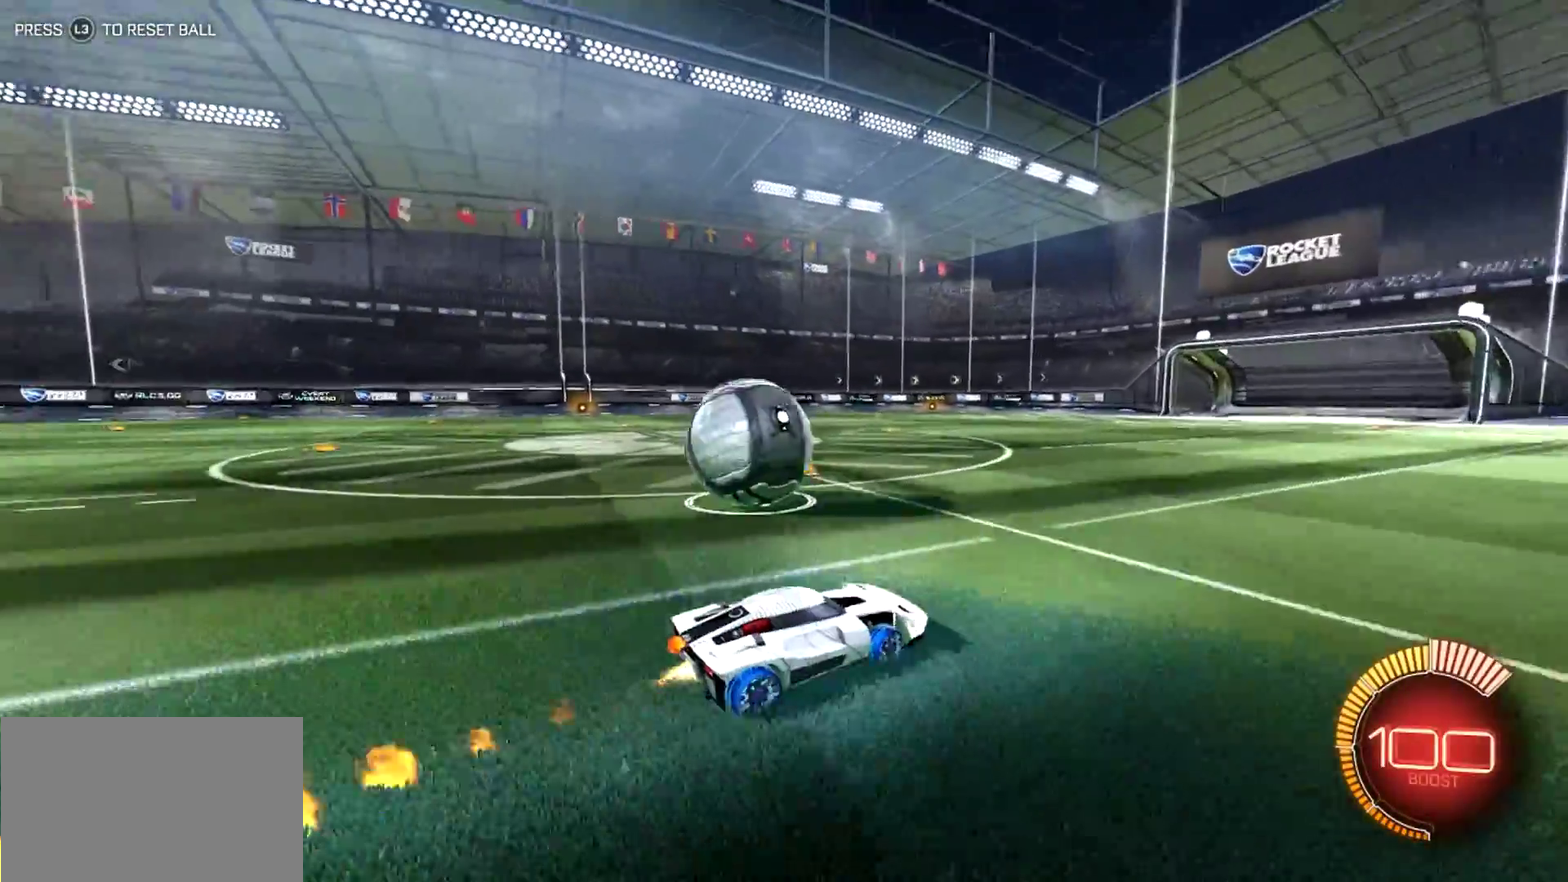
{"buttons": ["CIRCLE", "R2"], "left_stick": "center", "events": [[34, "CIRCLE", "up"], [100, "R2", "up"], [267, "R2", "down"], [400, "CIRCLE", "down"], [417, "left_stick", "center"]]}
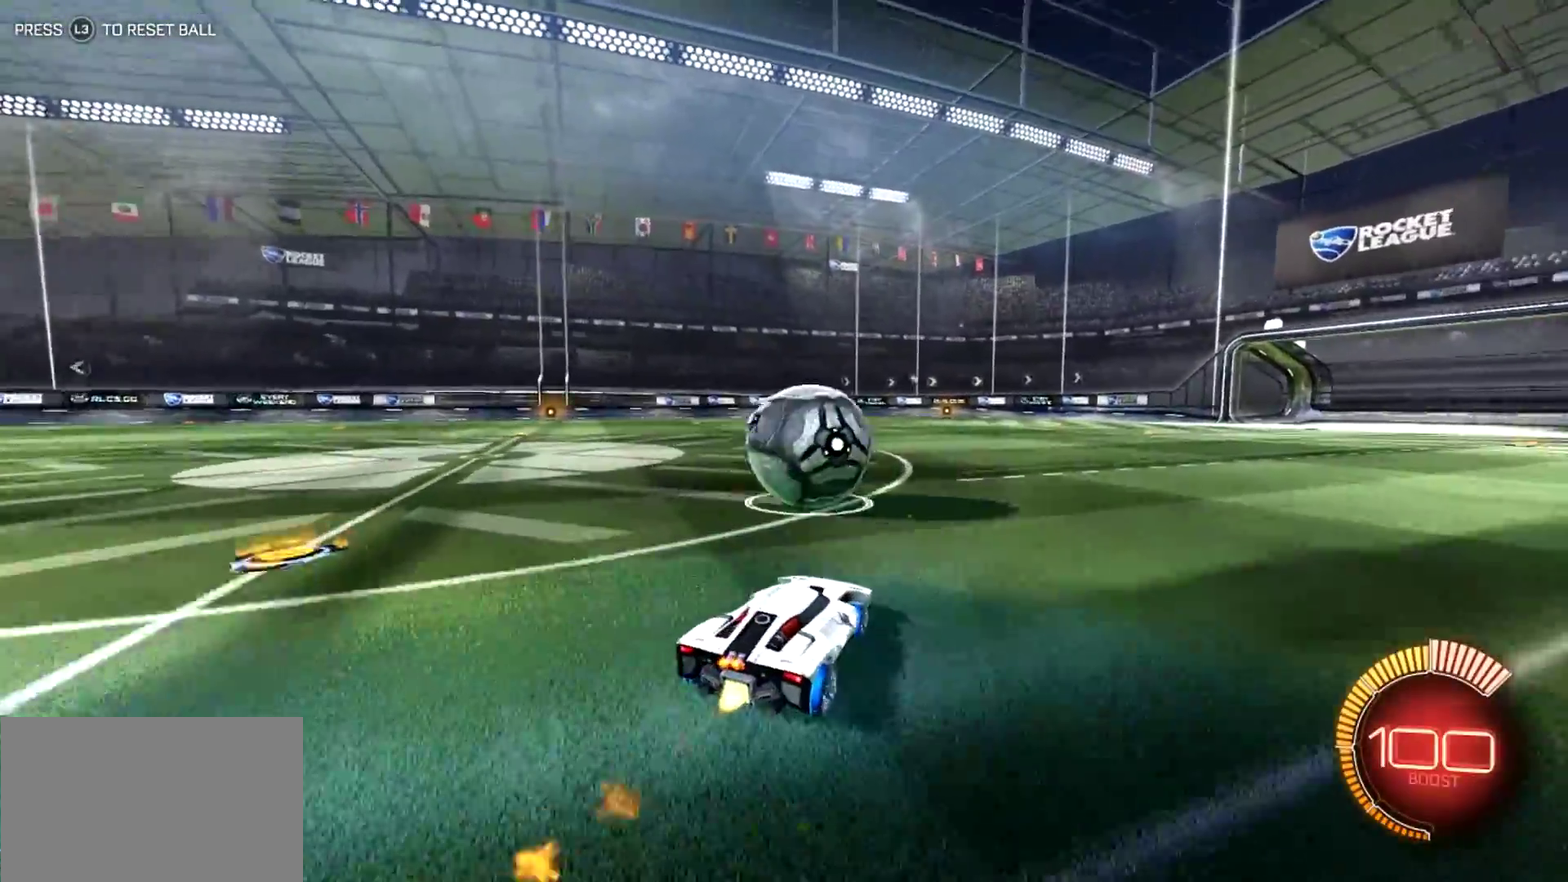
{"buttons": ["CIRCLE", "R2"], "left_stick": "up-left", "events": [[50, "left_stick", "right"], [267, "left_stick", "center"], [284, "CROSS", "down"], [350, "left_stick", "left"], [384, "CROSS", "up"], [417, "left_stick", "up-left"]]}
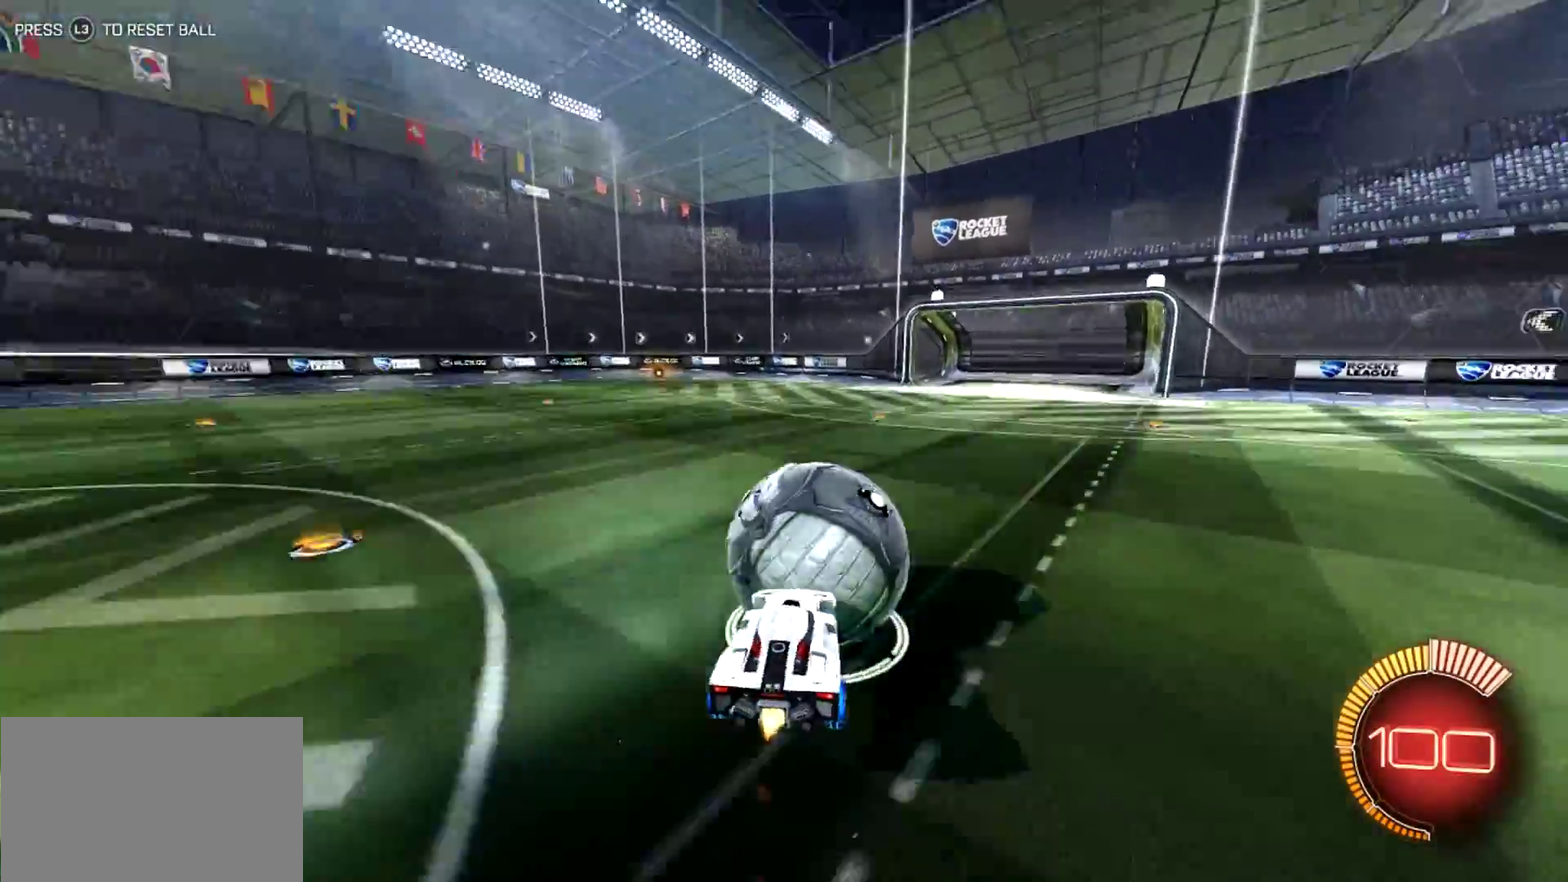
{"buttons": ["R2"], "left_stick": "center", "events": [[50, "CROSS", "down"], [184, "CROSS", "up"], [217, "CIRCLE", "up"], [350, "left_stick", "center"]]}
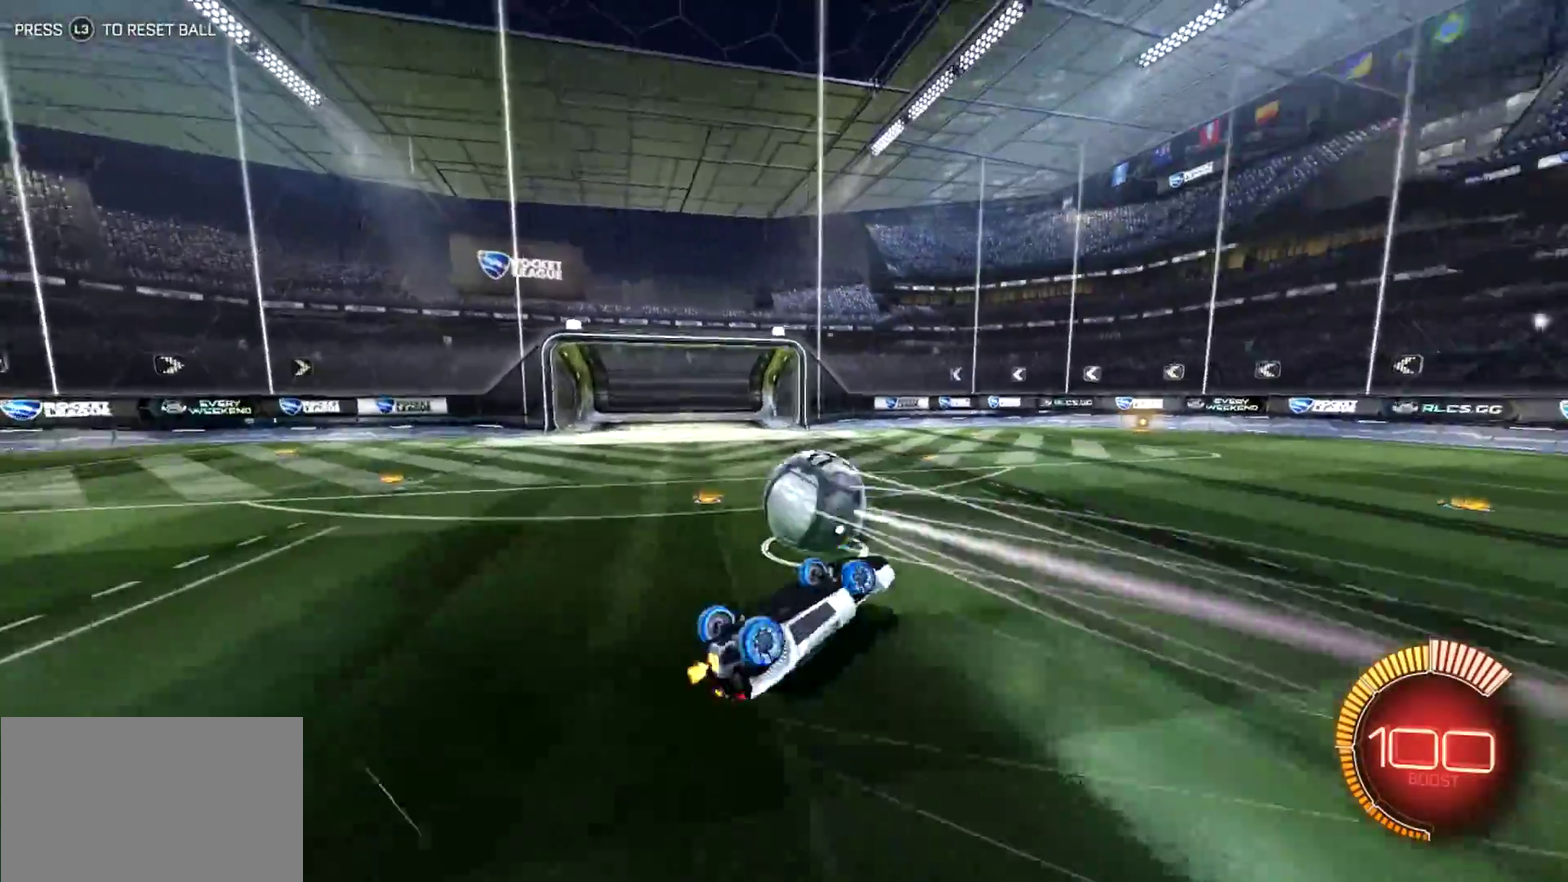
{"buttons": ["R2"], "left_stick": "center", "events": [[317, "TRIANGLE", "down"], [417, "TRIANGLE", "up"]]}
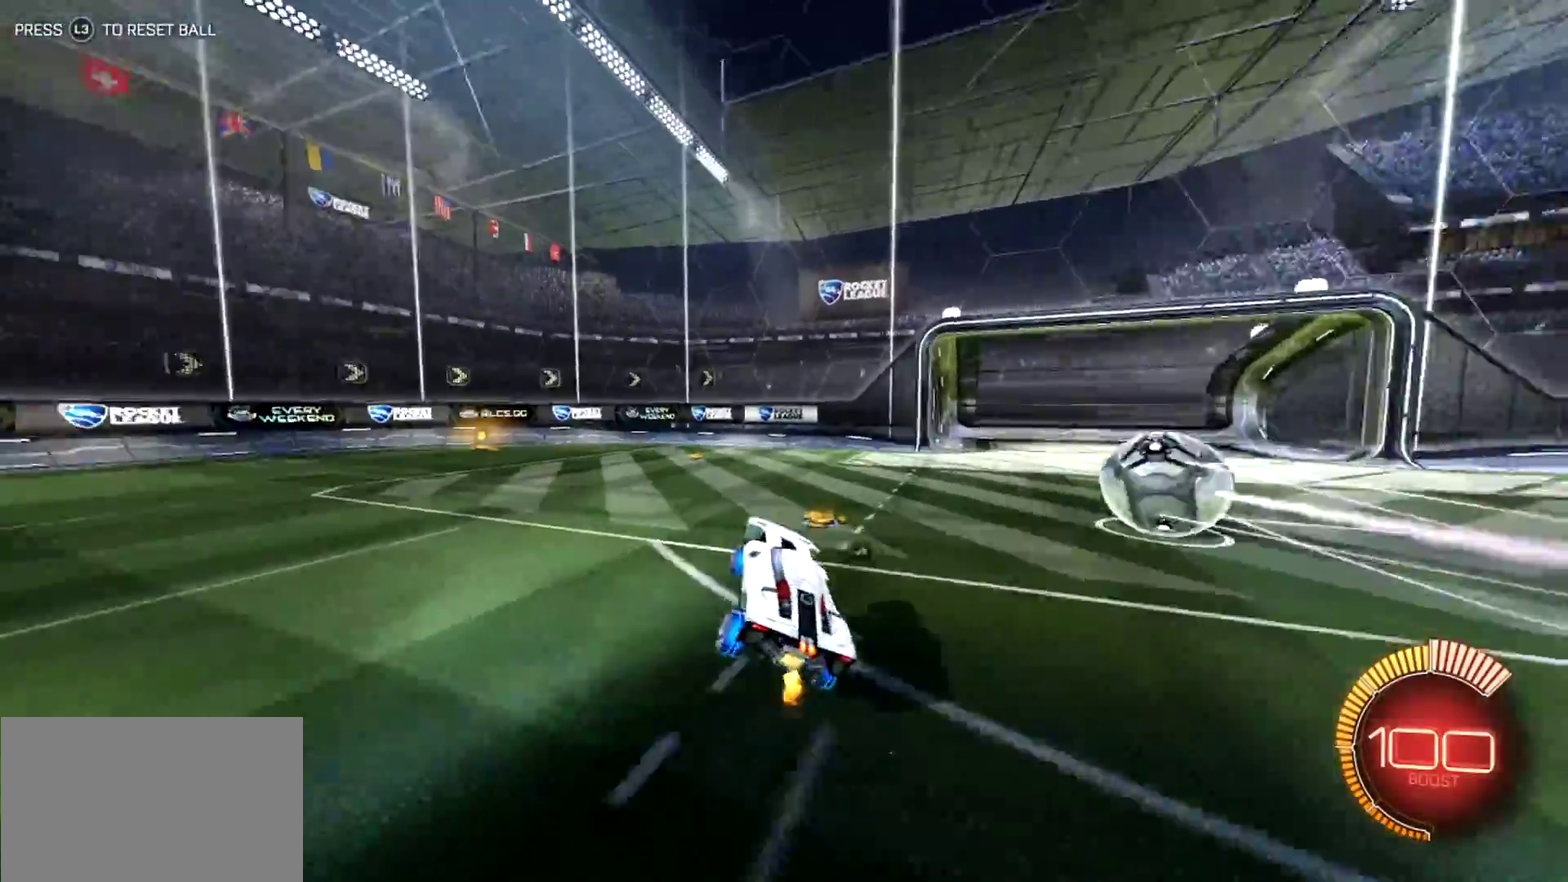
{"buttons": ["R2"], "left_stick": "center", "events": [[100, "TRIANGLE", "down"], [200, "TRIANGLE", "up"]]}
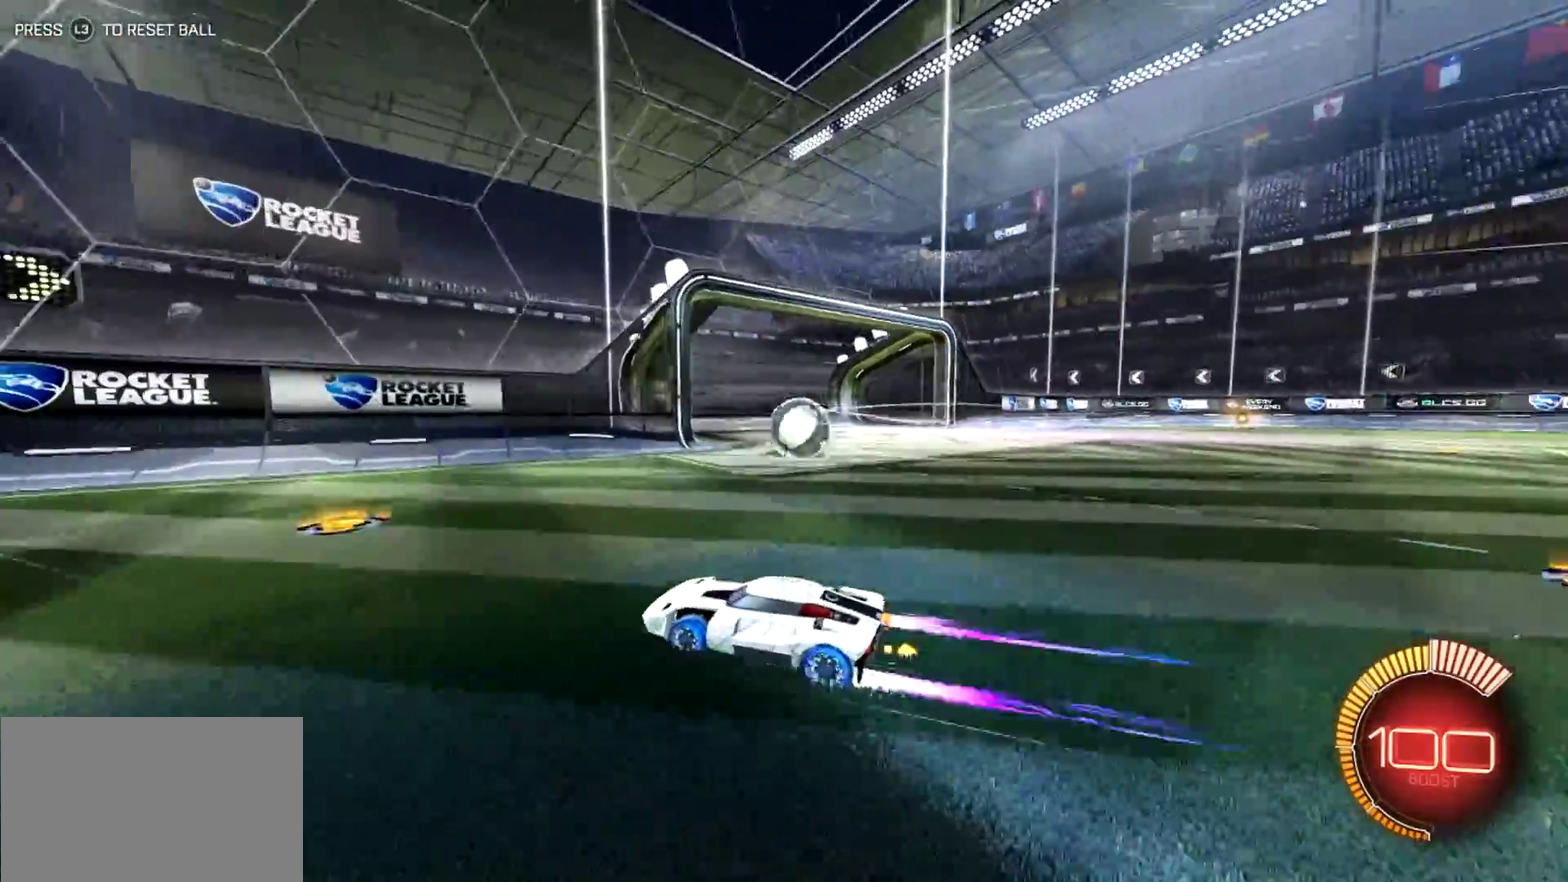
{"buttons": [], "left_stick": "left", "events": [[34, "R1", "down"], [34, "left_stick", "left"], [150, "R2", "up"], [234, "R1", "up"]]}
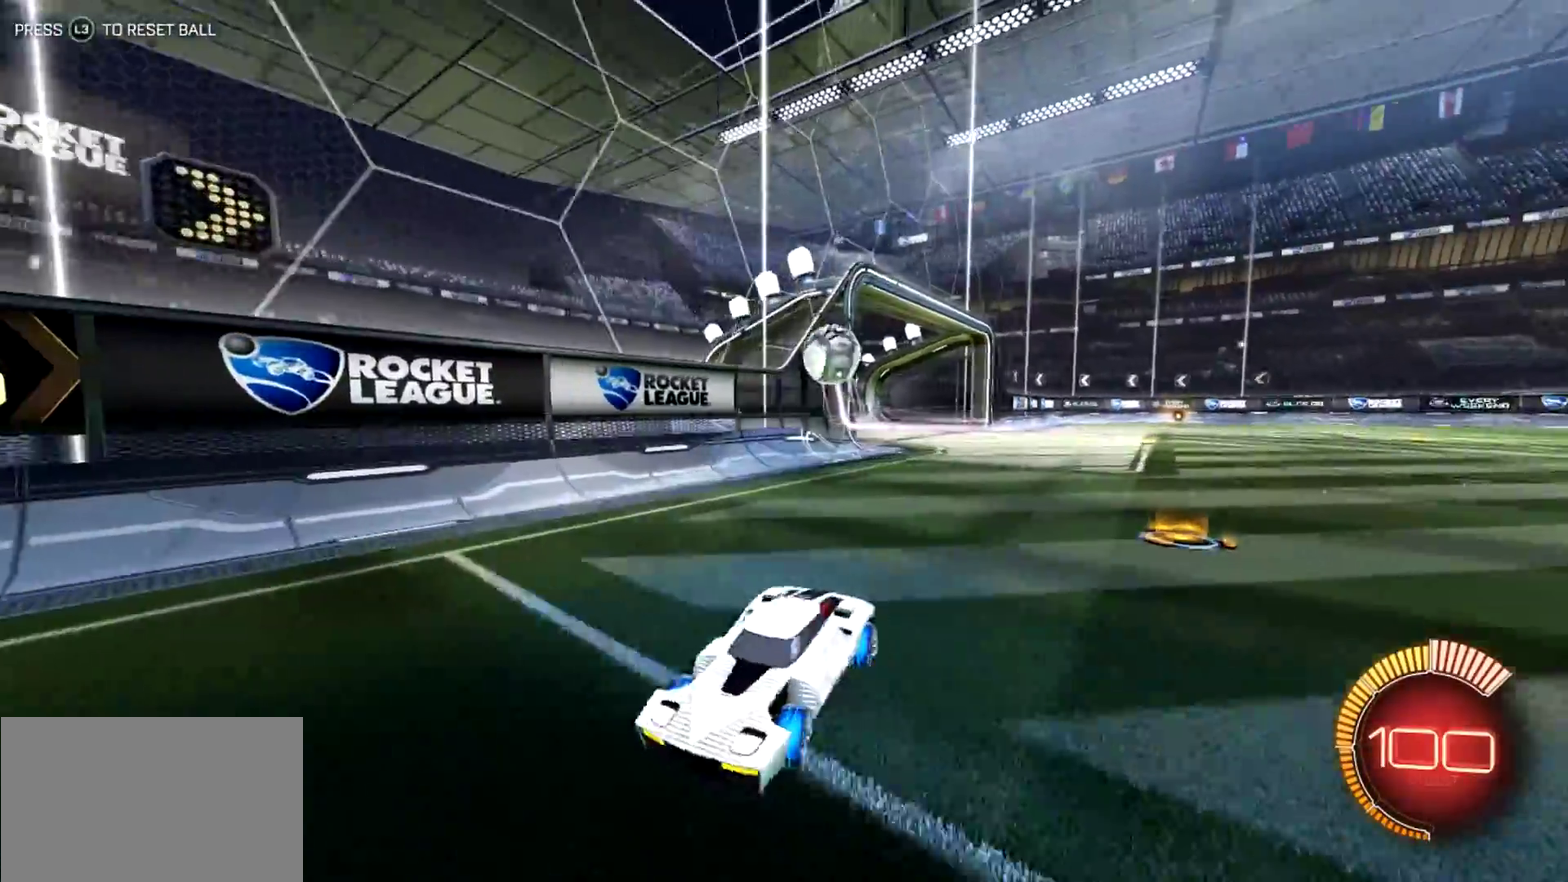
{"buttons": ["R1"], "left_stick": "left", "events": [[67, "R1", "down"]]}
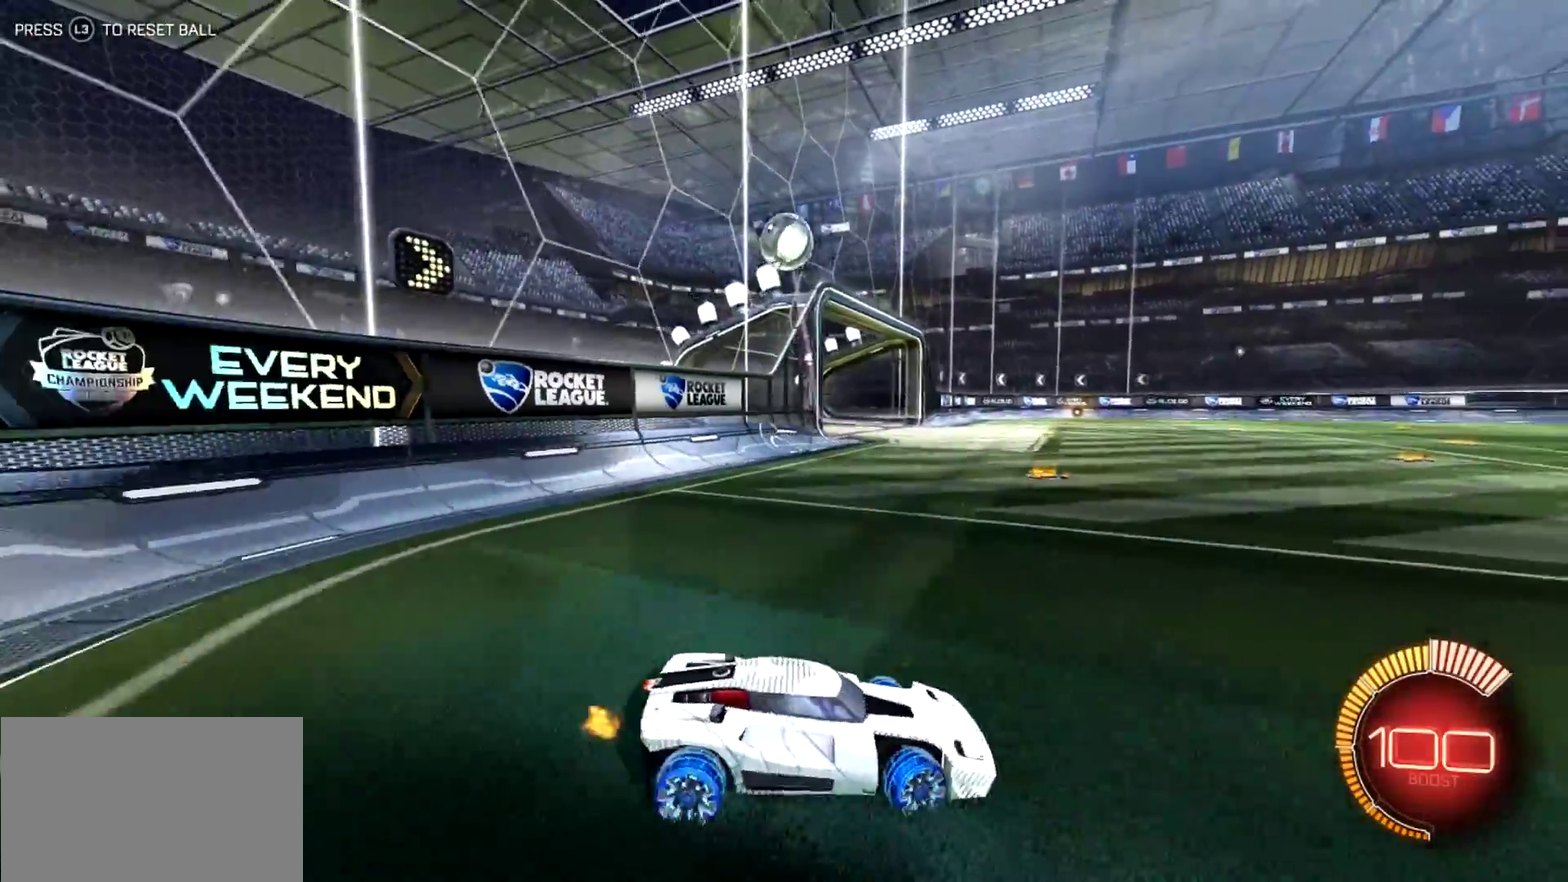
{"buttons": [], "left_stick": "center", "events": [[34, "left_stick", "center"], [150, "R1", "up"]]}
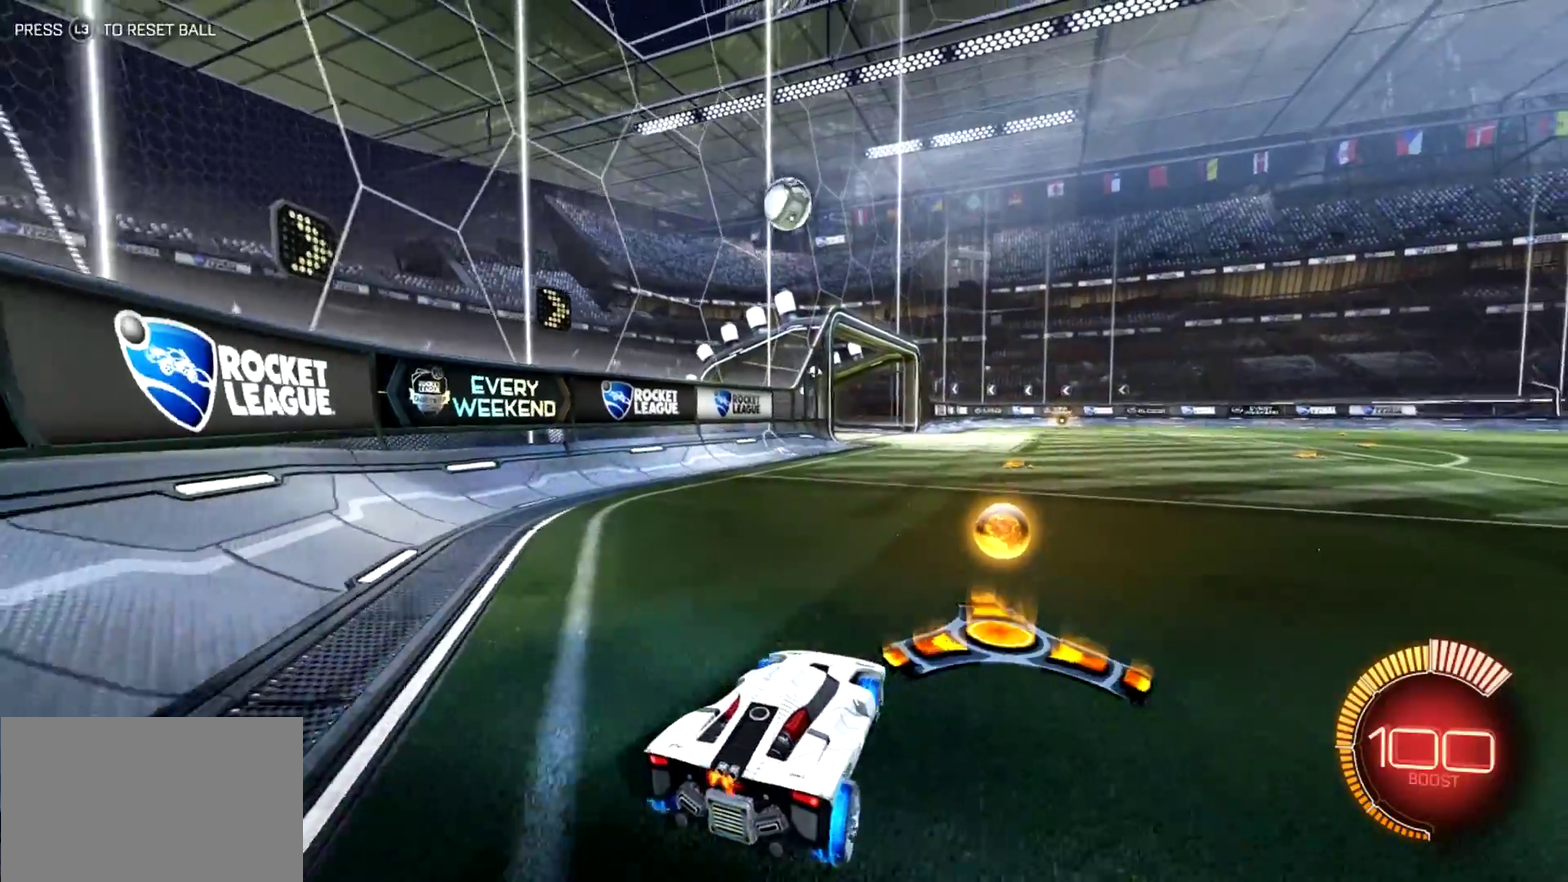
{"buttons": [], "left_stick": "center", "events": []}
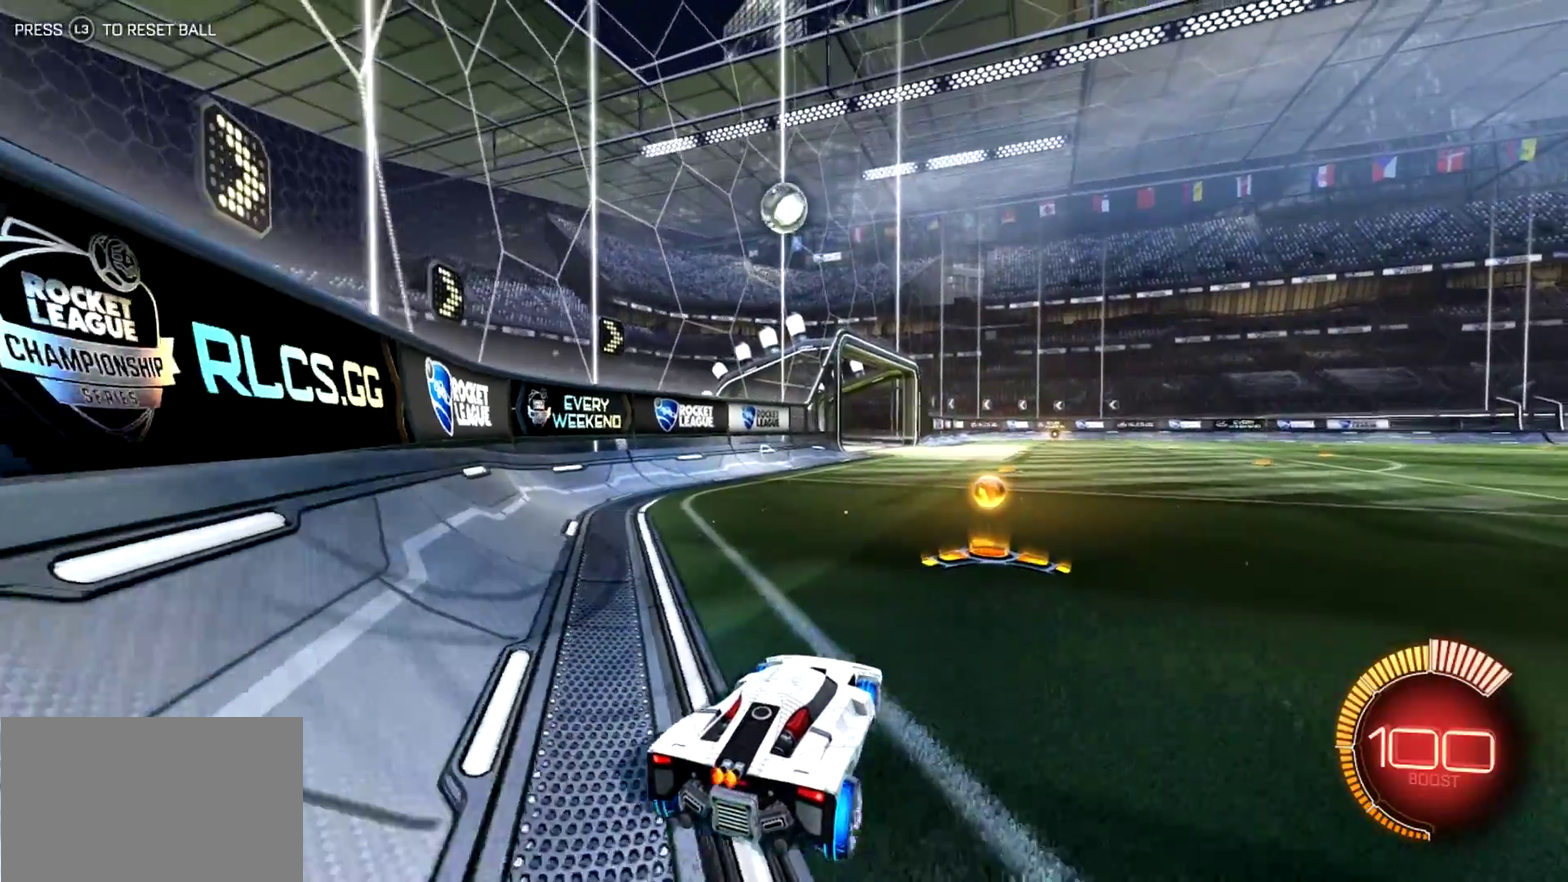
{"buttons": [], "left_stick": "center", "events": []}
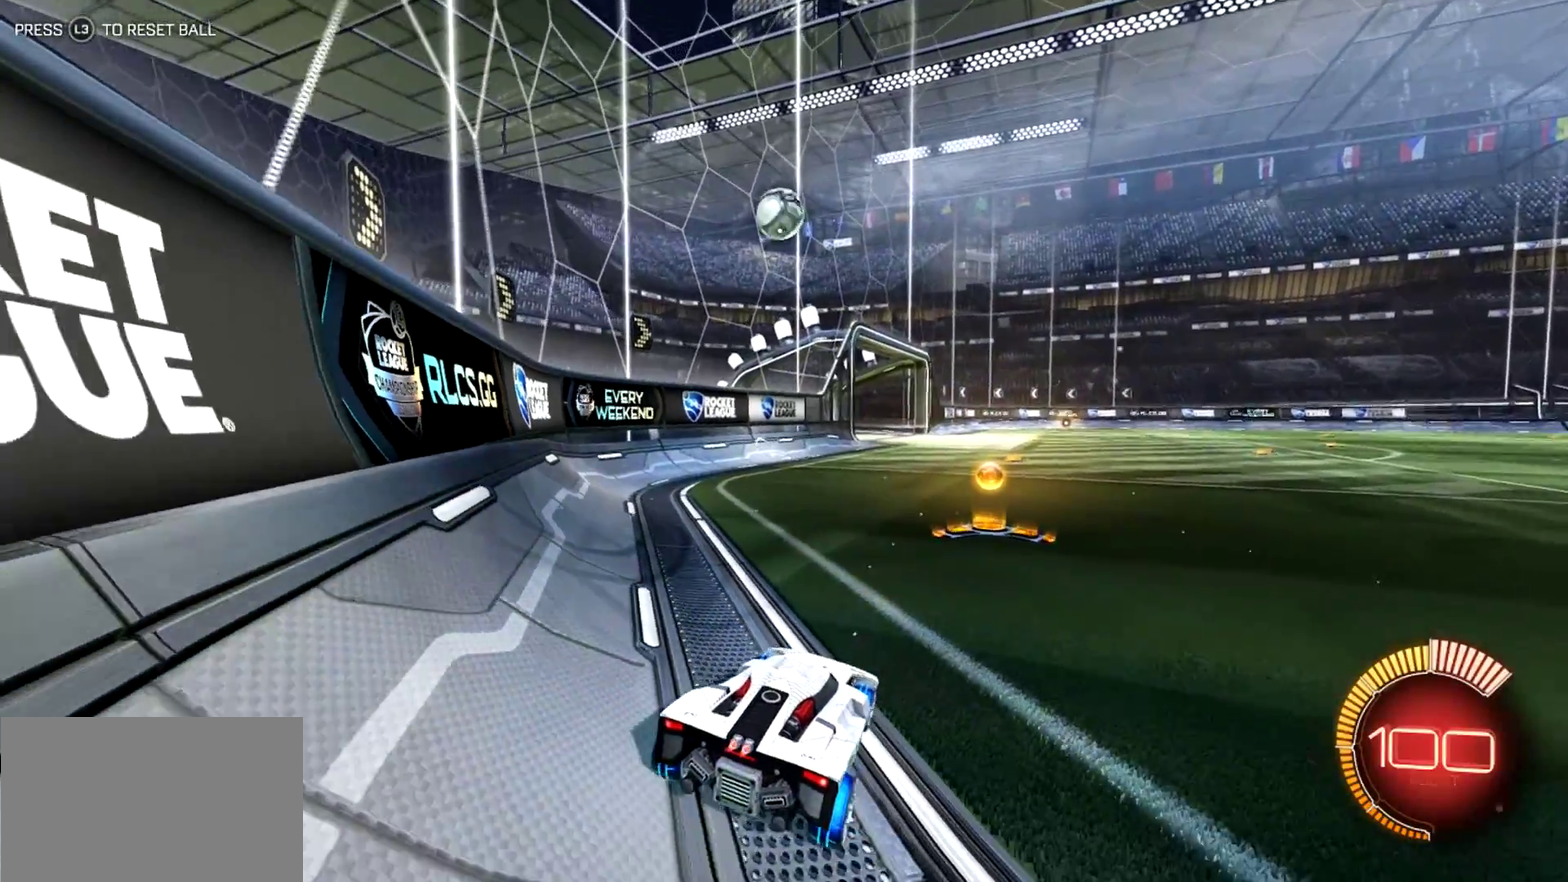
{"buttons": [], "left_stick": "center", "events": []}
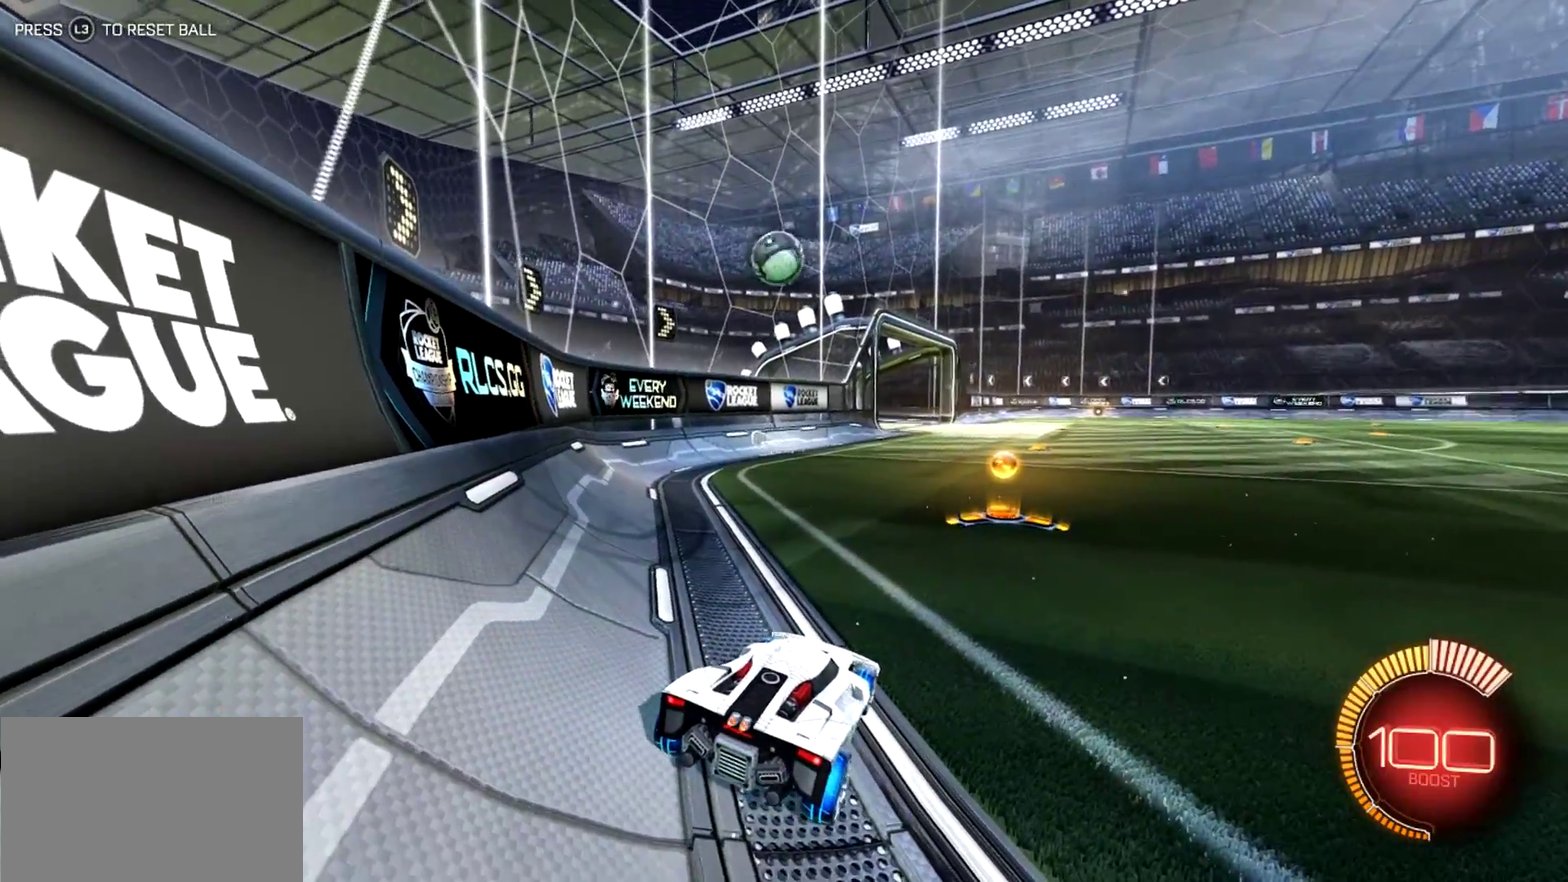
{"buttons": [], "left_stick": "center", "events": []}
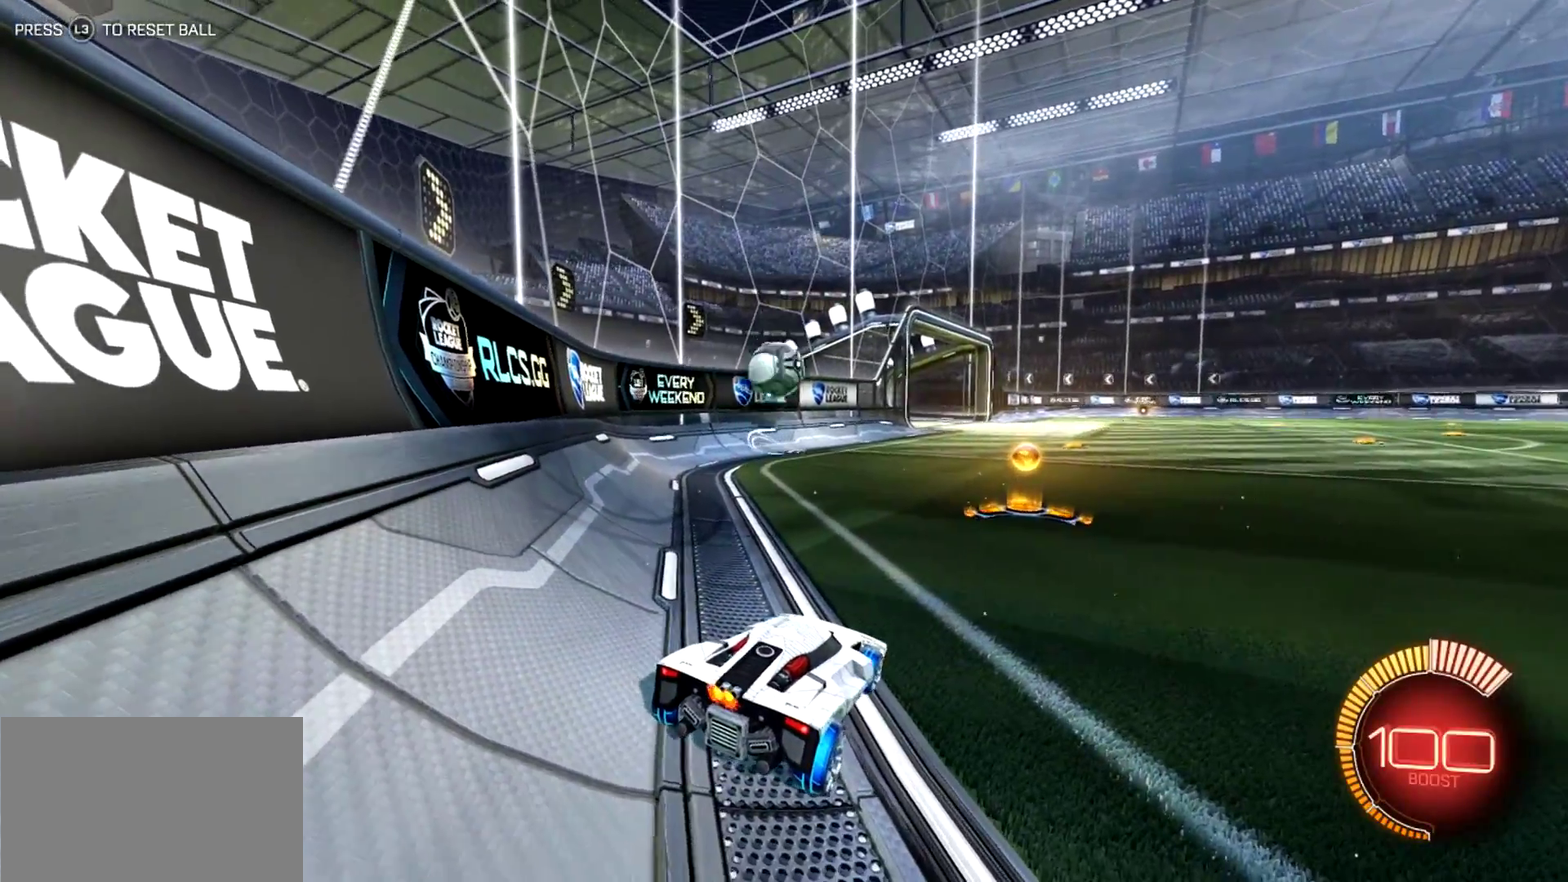
{"buttons": [], "left_stick": "center", "events": []}
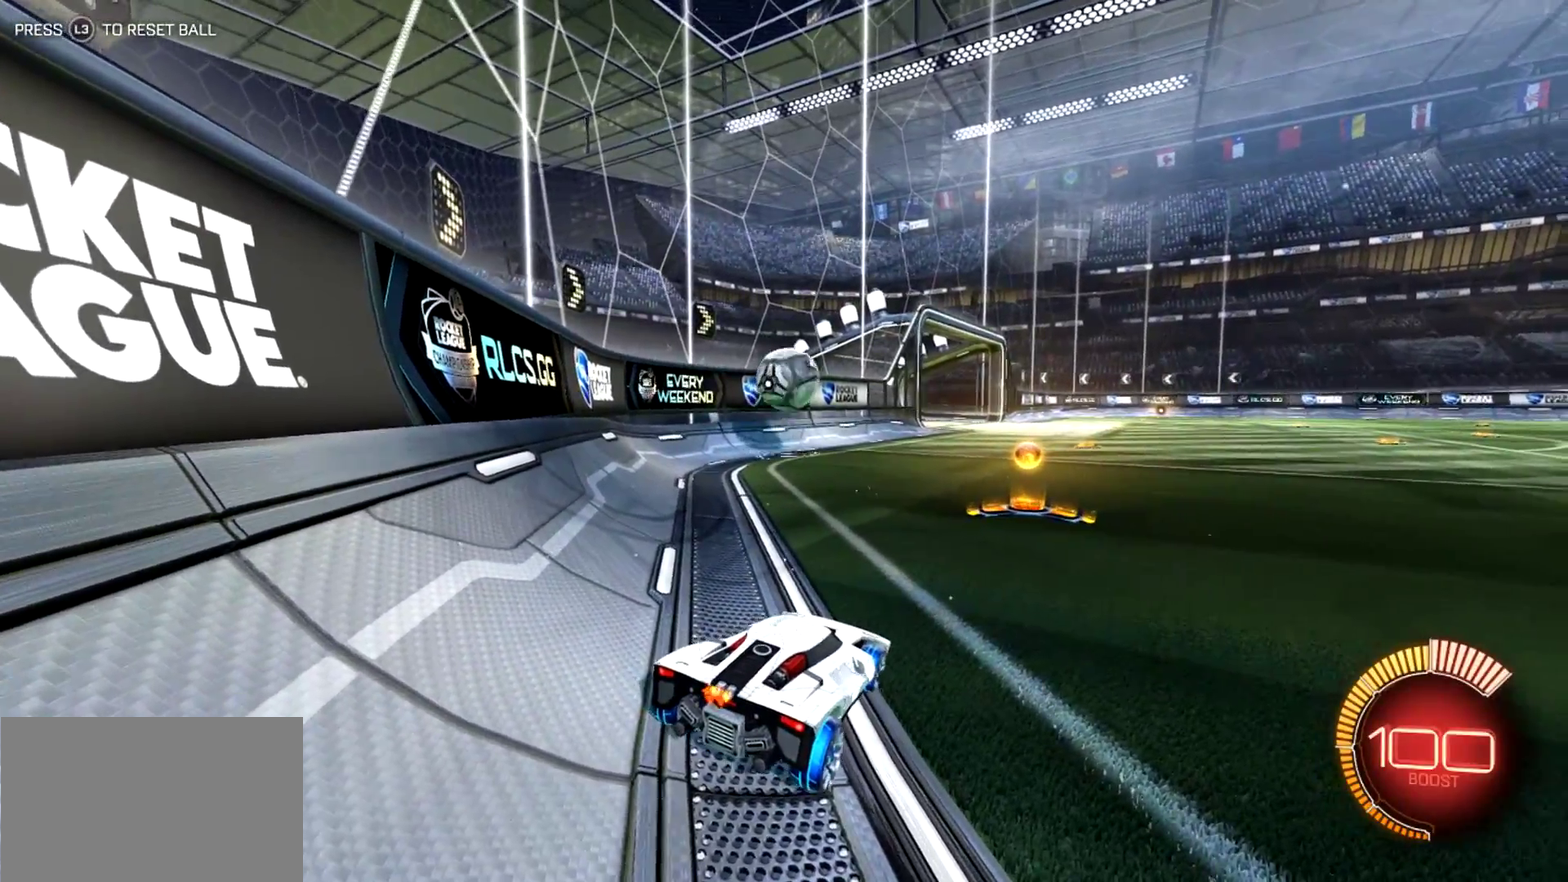
{"buttons": ["R2"], "left_stick": "left", "events": [[234, "R2", "down"], [450, "left_stick", "left"]]}
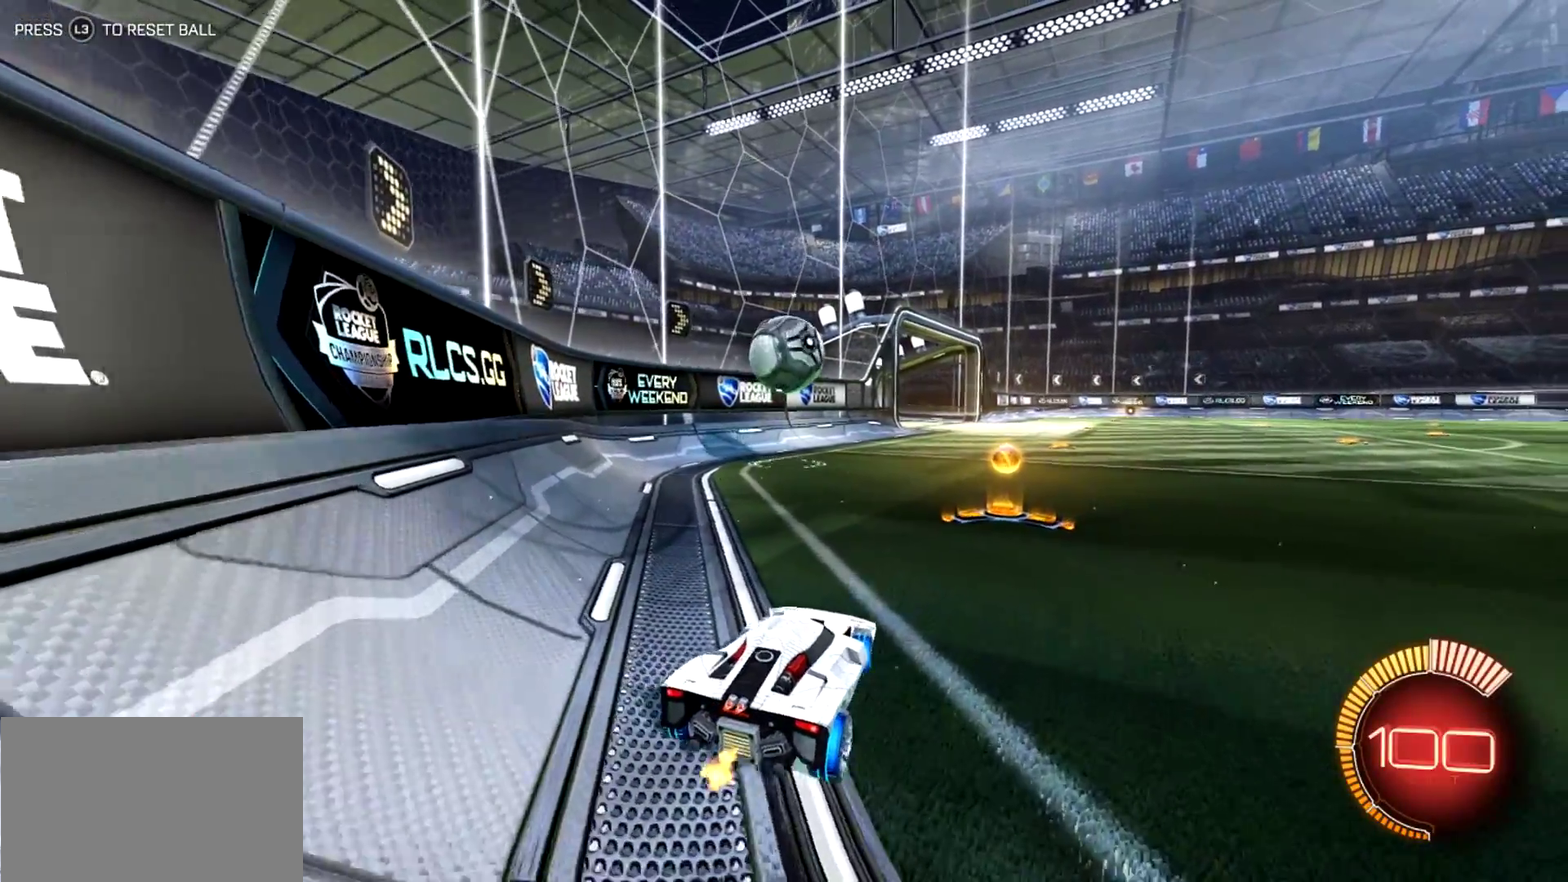
{"buttons": ["R2"], "left_stick": "center", "events": [[117, "left_stick", "center"]]}
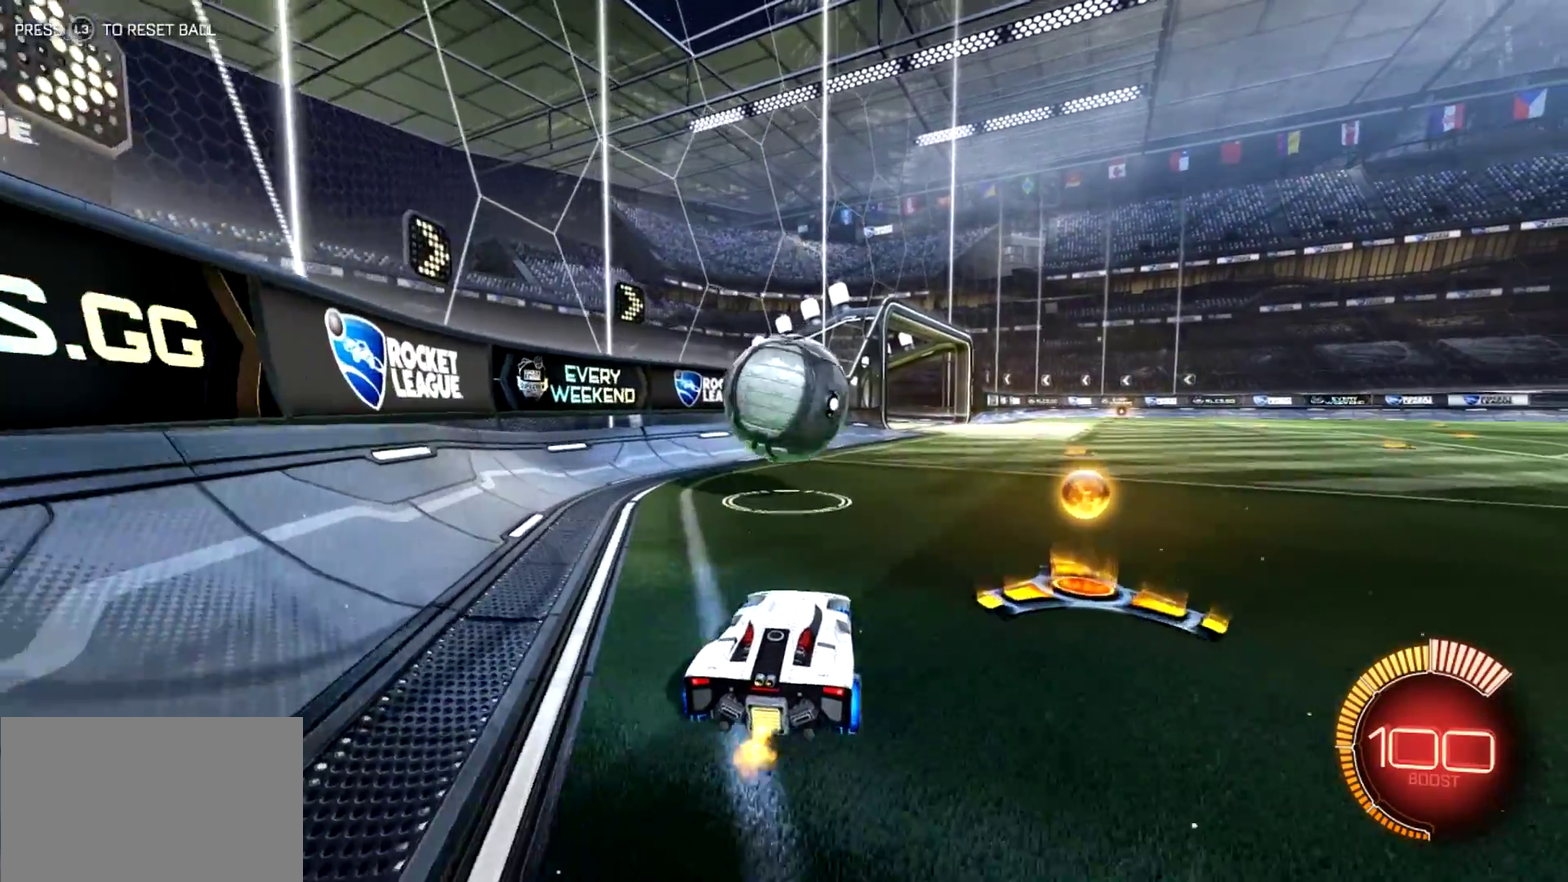
{"buttons": ["CROSS", "CIRCLE", "R2"], "left_stick": "center", "events": [[117, "left_stick", "down-right"], [184, "CIRCLE", "down"], [184, "CROSS", "down"], [317, "left_stick", "center"]]}